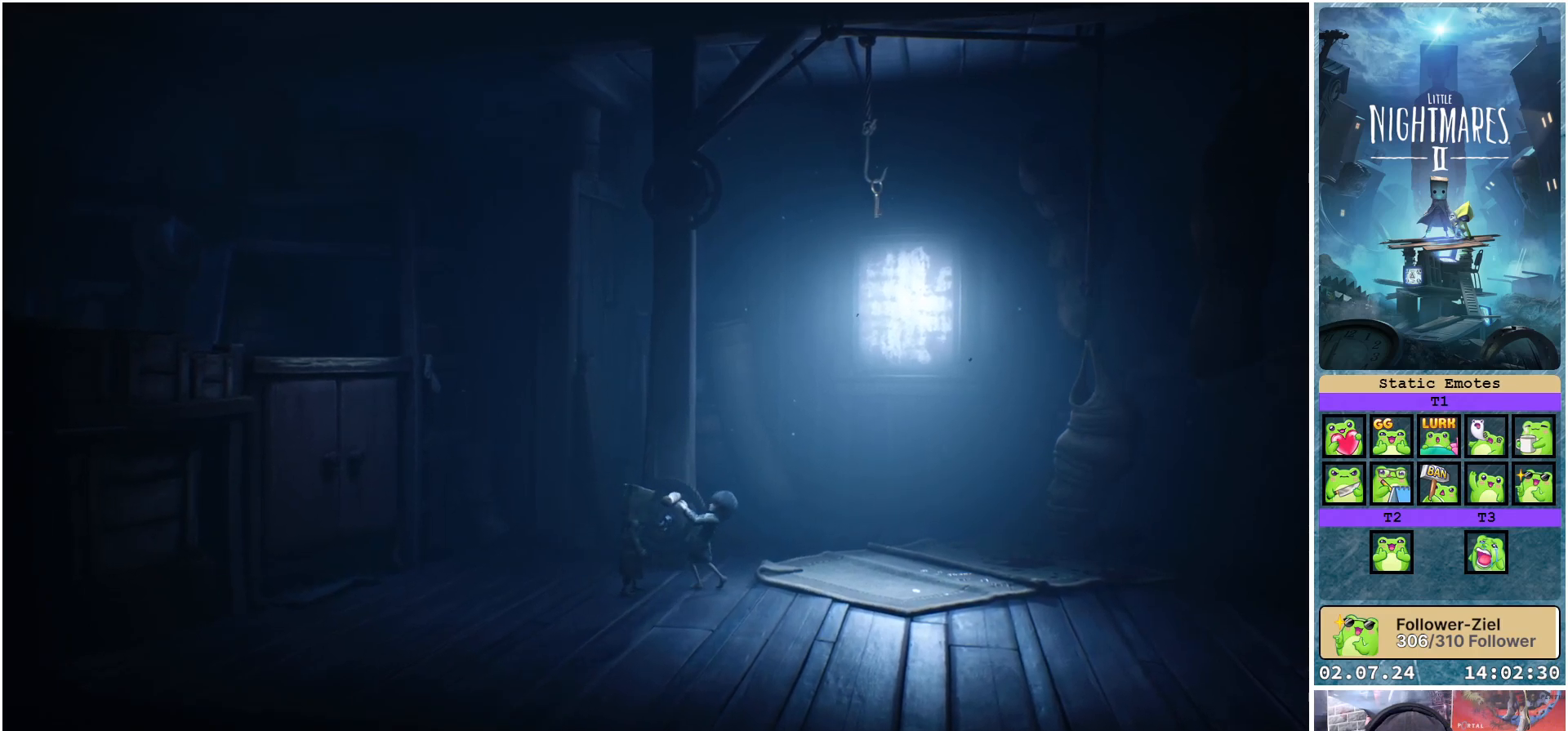
Gameplay with a controller (Xbox layout); each line is a JSON object with the inputs held at the frame after it. "events" lists button and stick changes between this image and that frame as [ms after this image, input, new state], when the widget could be followed in between.
{"buttons": ["R1"], "left_stick": "center", "right_stick": "center", "events": []}
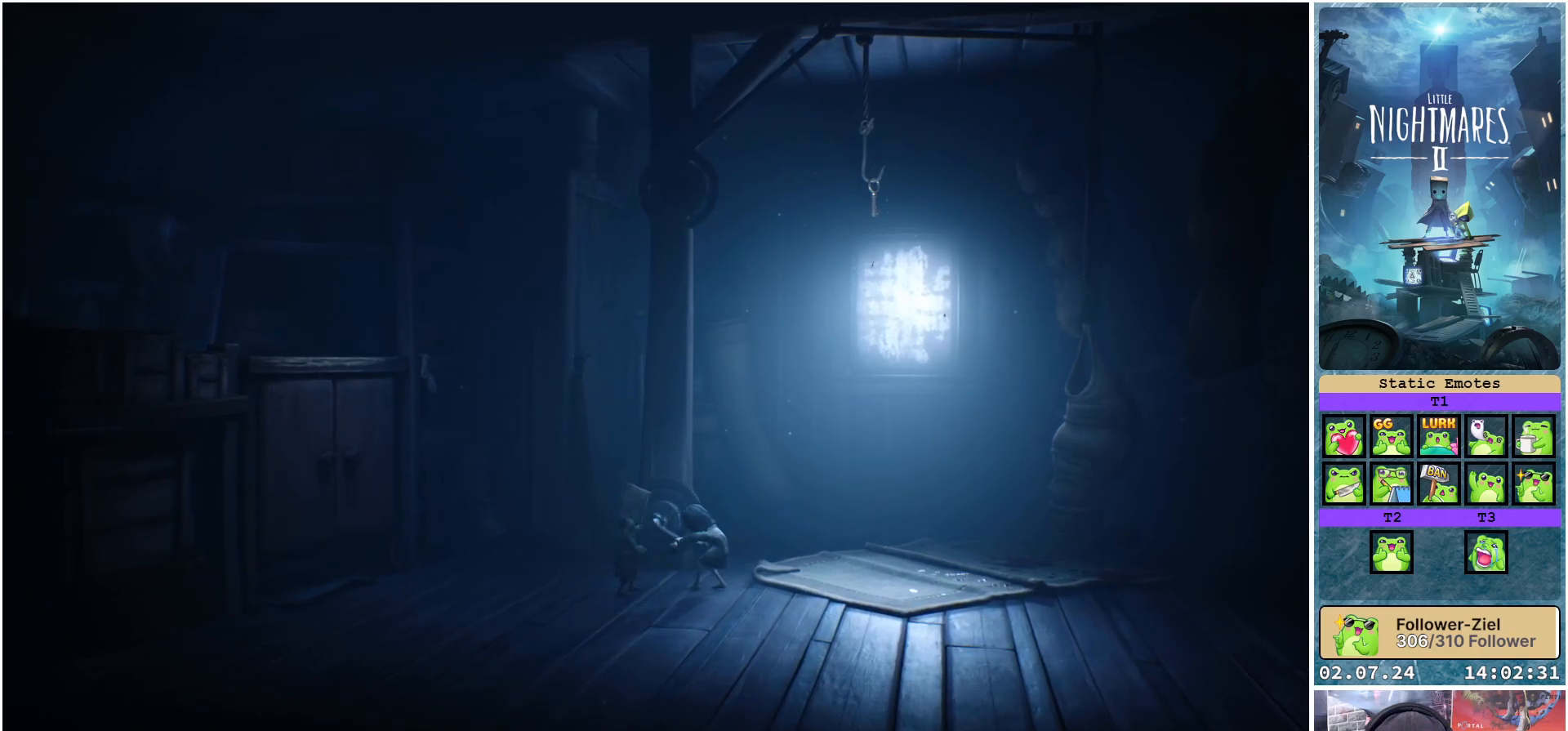
{"buttons": [], "left_stick": "down-right", "right_stick": "center", "events": [[83, "left_stick", "down-right"], [167, "R1", "up"]]}
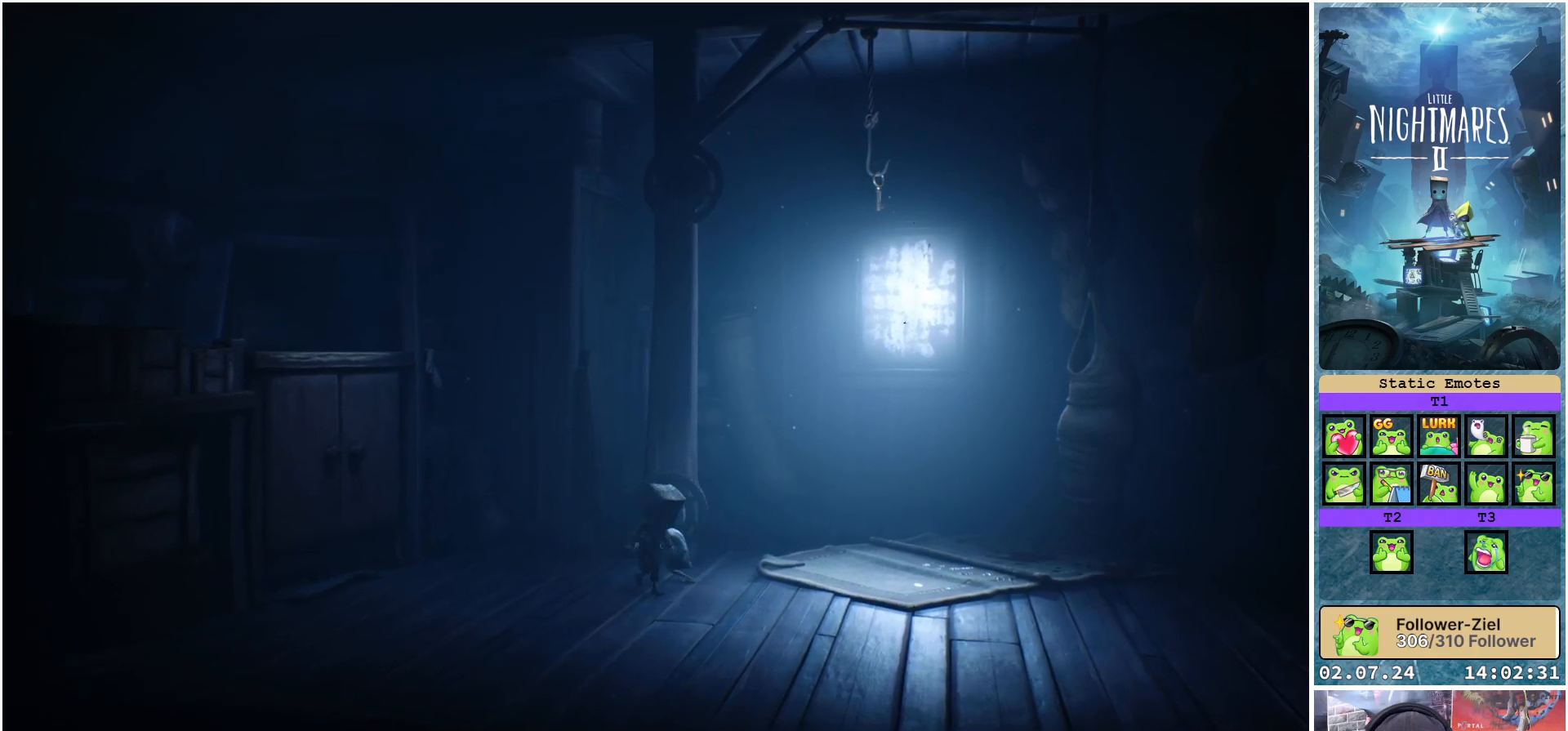
{"buttons": [], "left_stick": "down-right", "right_stick": "center", "events": []}
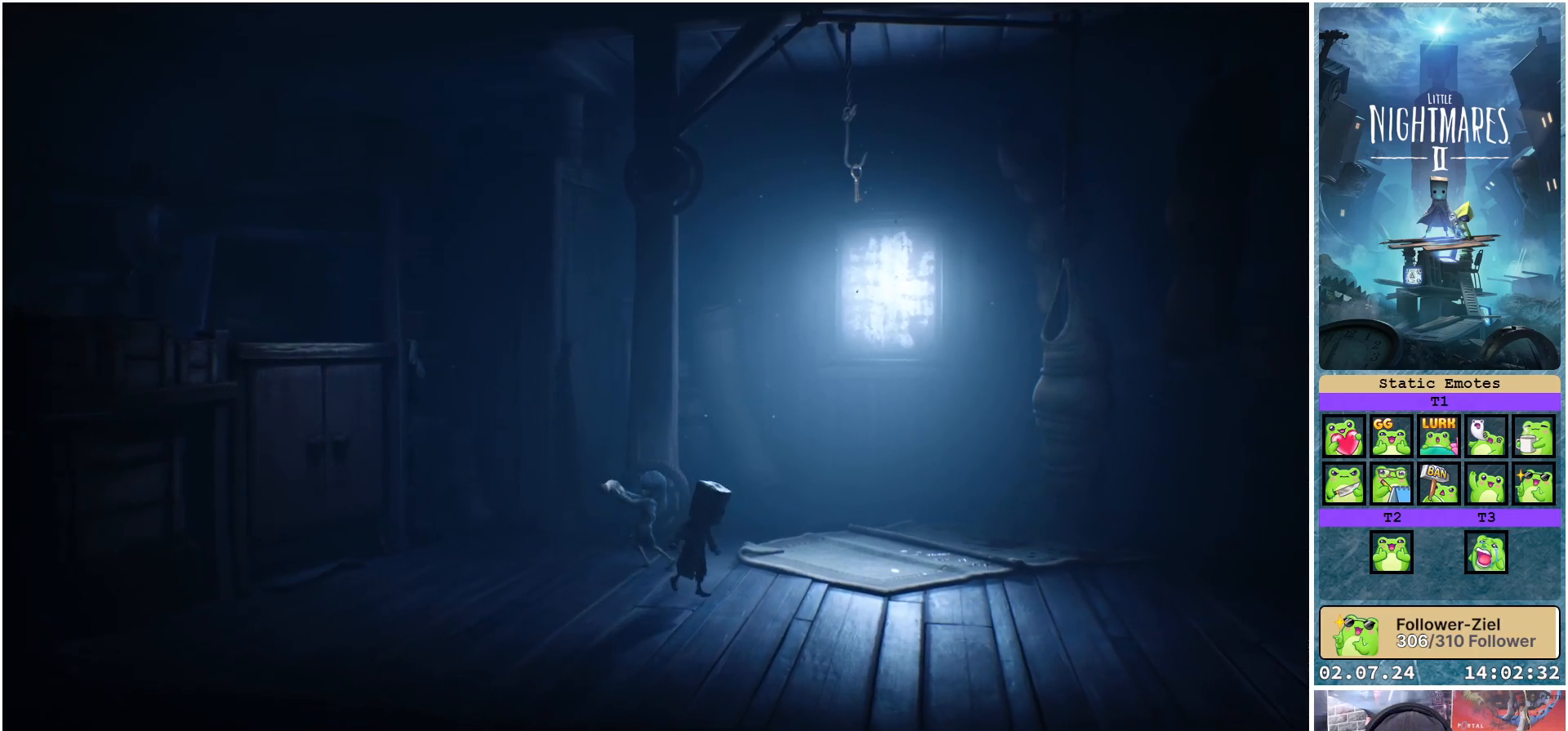
{"buttons": [], "left_stick": "right", "right_stick": "center", "events": [[100, "left_stick", "right"]]}
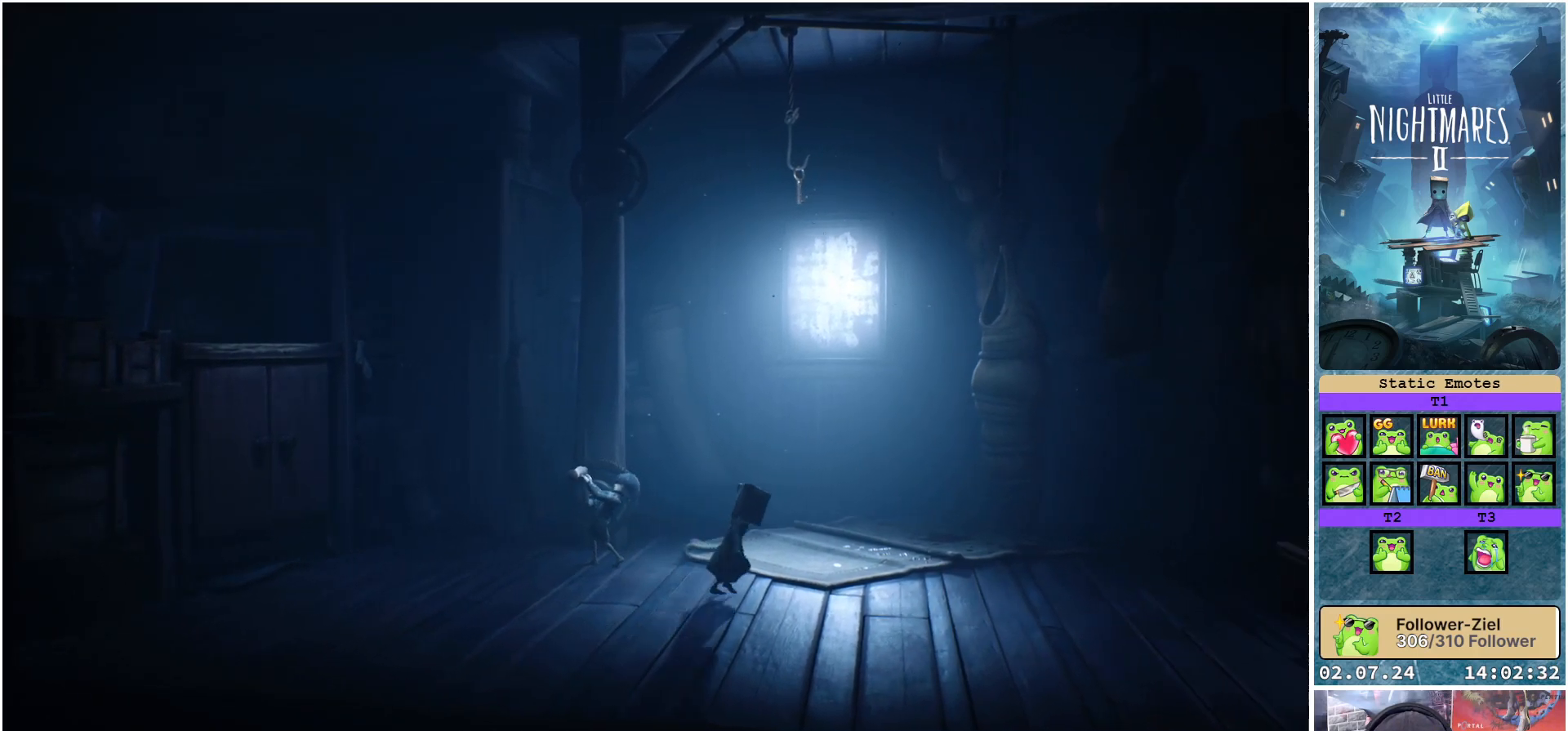
{"buttons": [], "left_stick": "up-right", "right_stick": "center", "events": [[267, "left_stick", "up-right"]]}
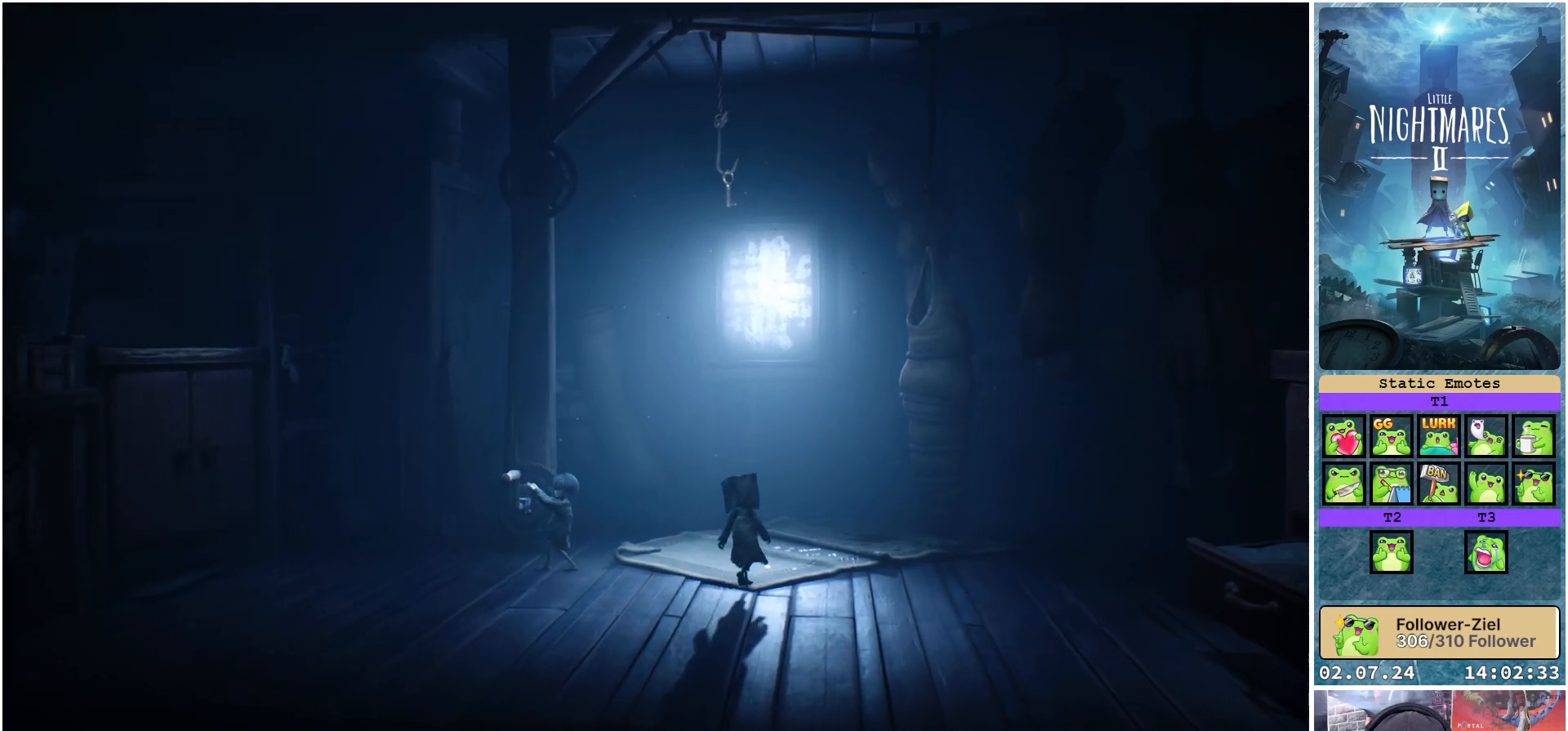
{"buttons": [], "left_stick": "up-right", "right_stick": "center", "events": []}
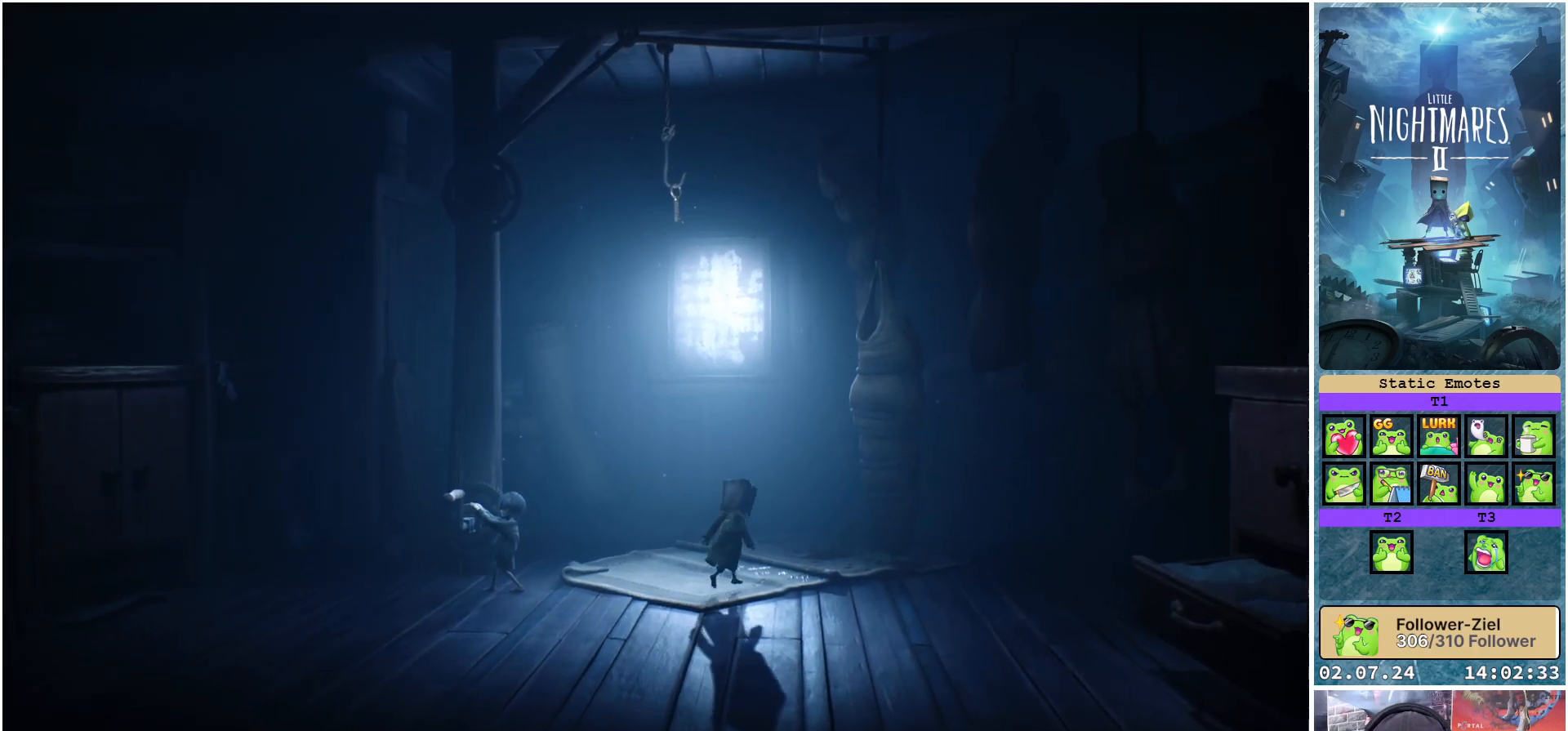
{"buttons": [], "left_stick": "up-right", "right_stick": "center", "events": []}
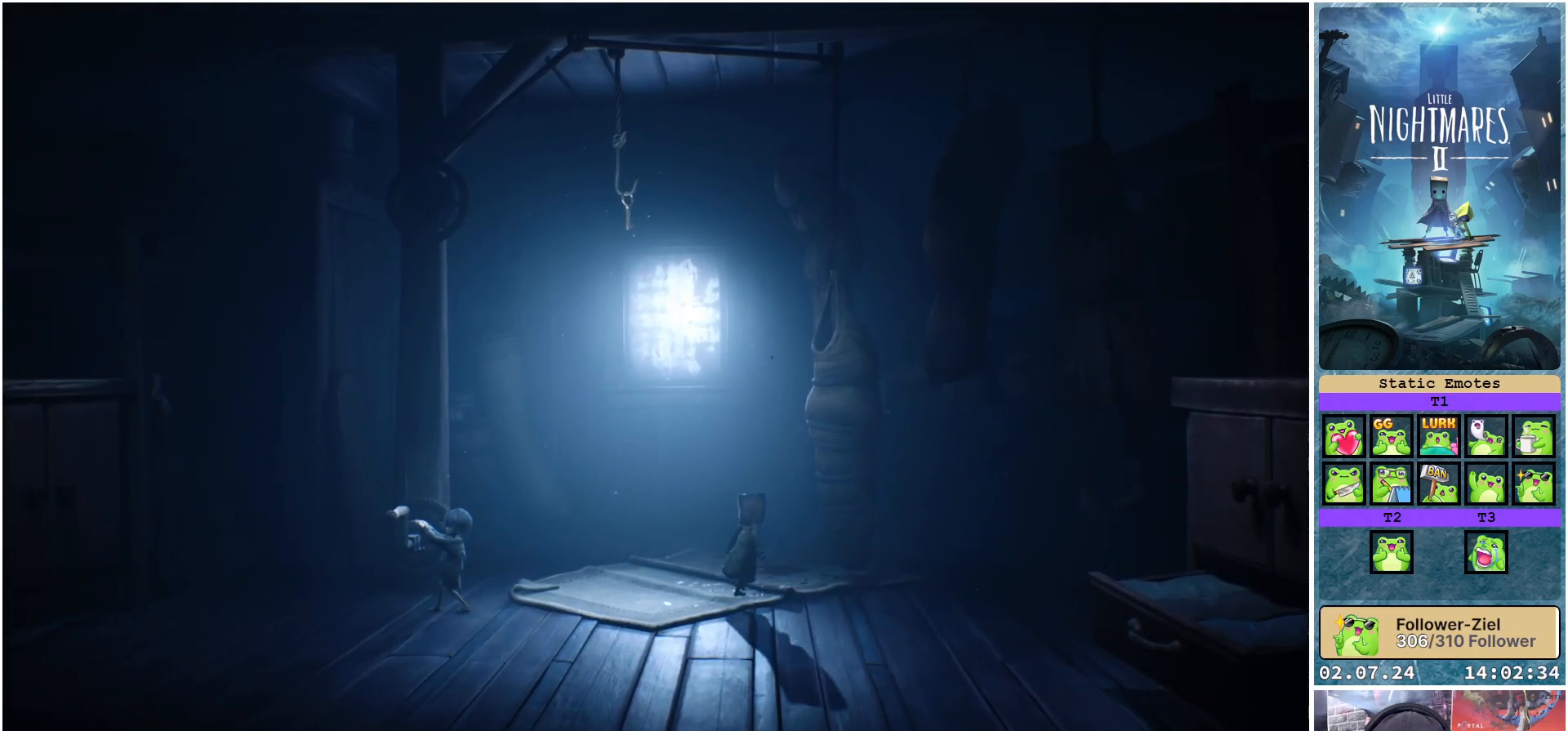
{"buttons": ["A"], "left_stick": "up-right", "right_stick": "center", "events": [[133, "A", "down"]]}
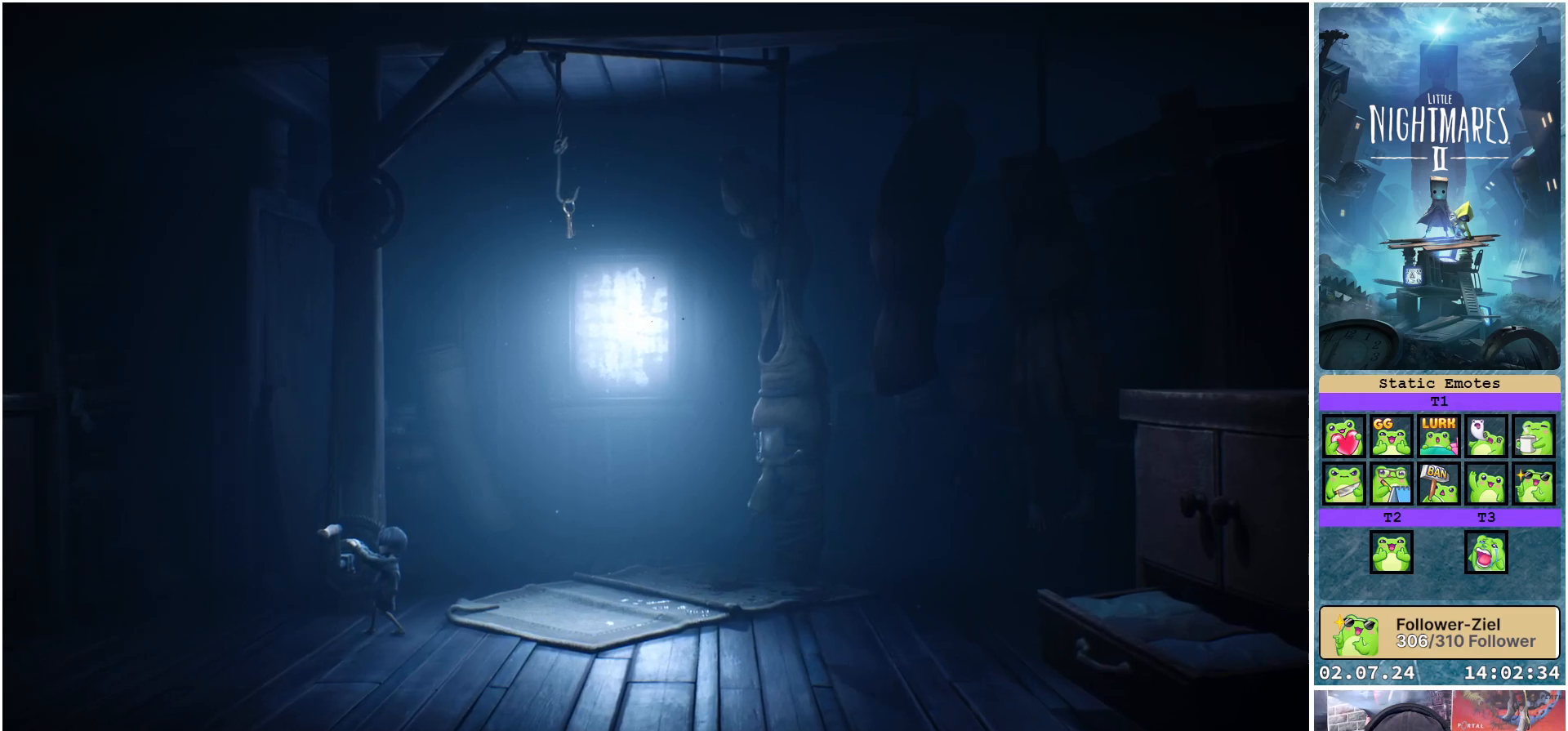
{"buttons": [], "left_stick": "left", "right_stick": "center", "events": [[183, "A", "up"], [183, "left_stick", "up"], [467, "left_stick", "left"]]}
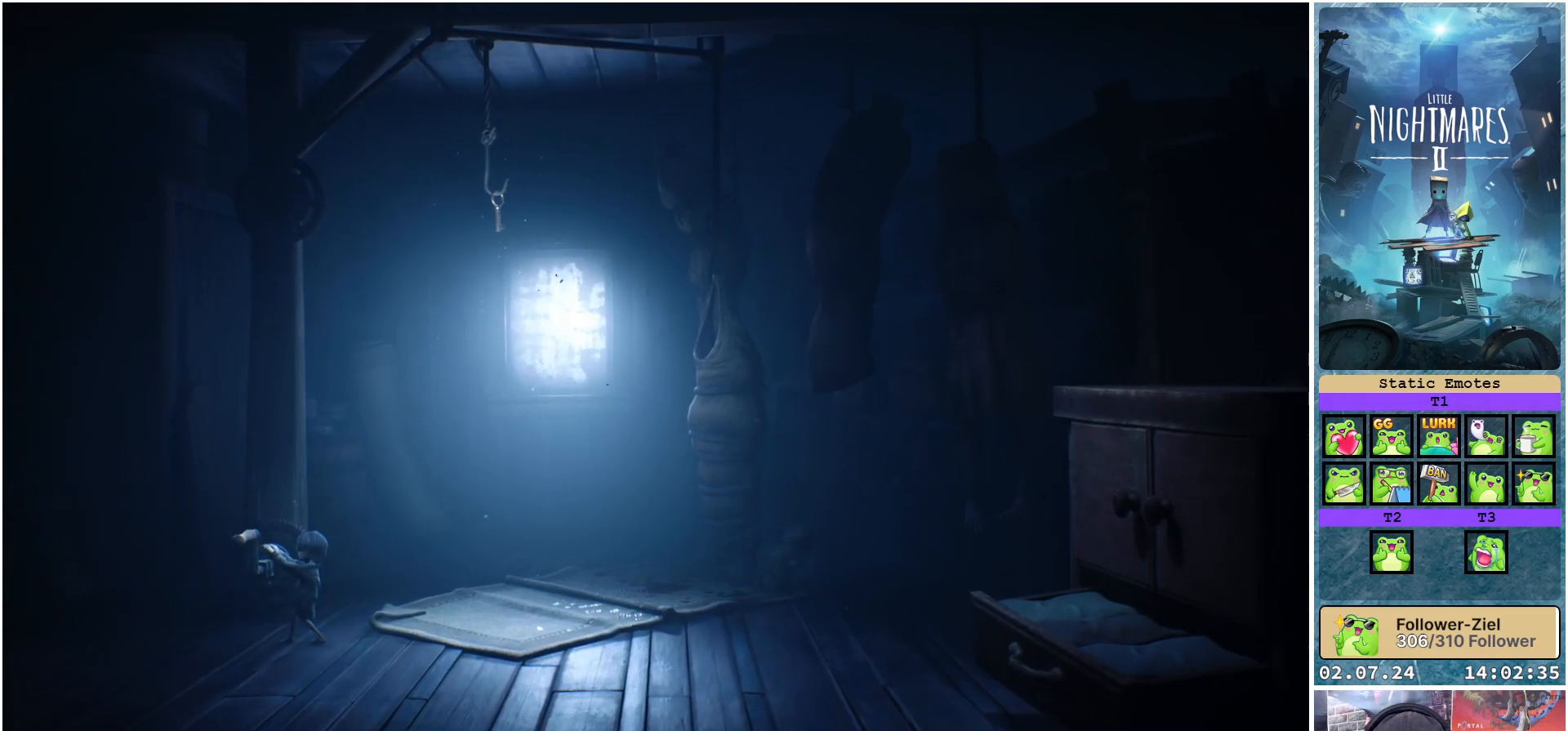
{"buttons": [], "left_stick": "down-left", "right_stick": "center", "events": [[83, "left_stick", "down-left"]]}
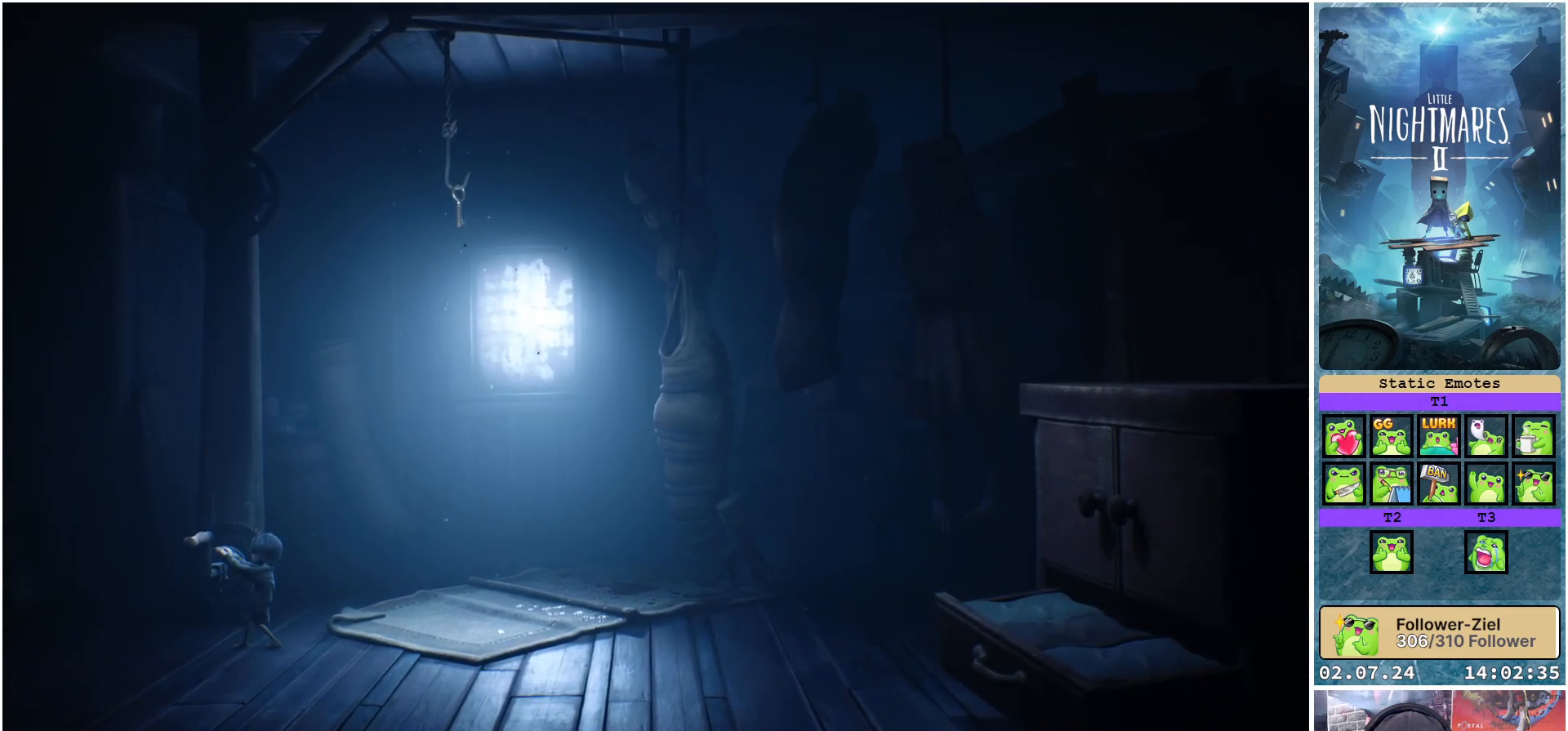
{"buttons": [], "left_stick": "up-left", "right_stick": "center", "events": [[450, "left_stick", "up-left"]]}
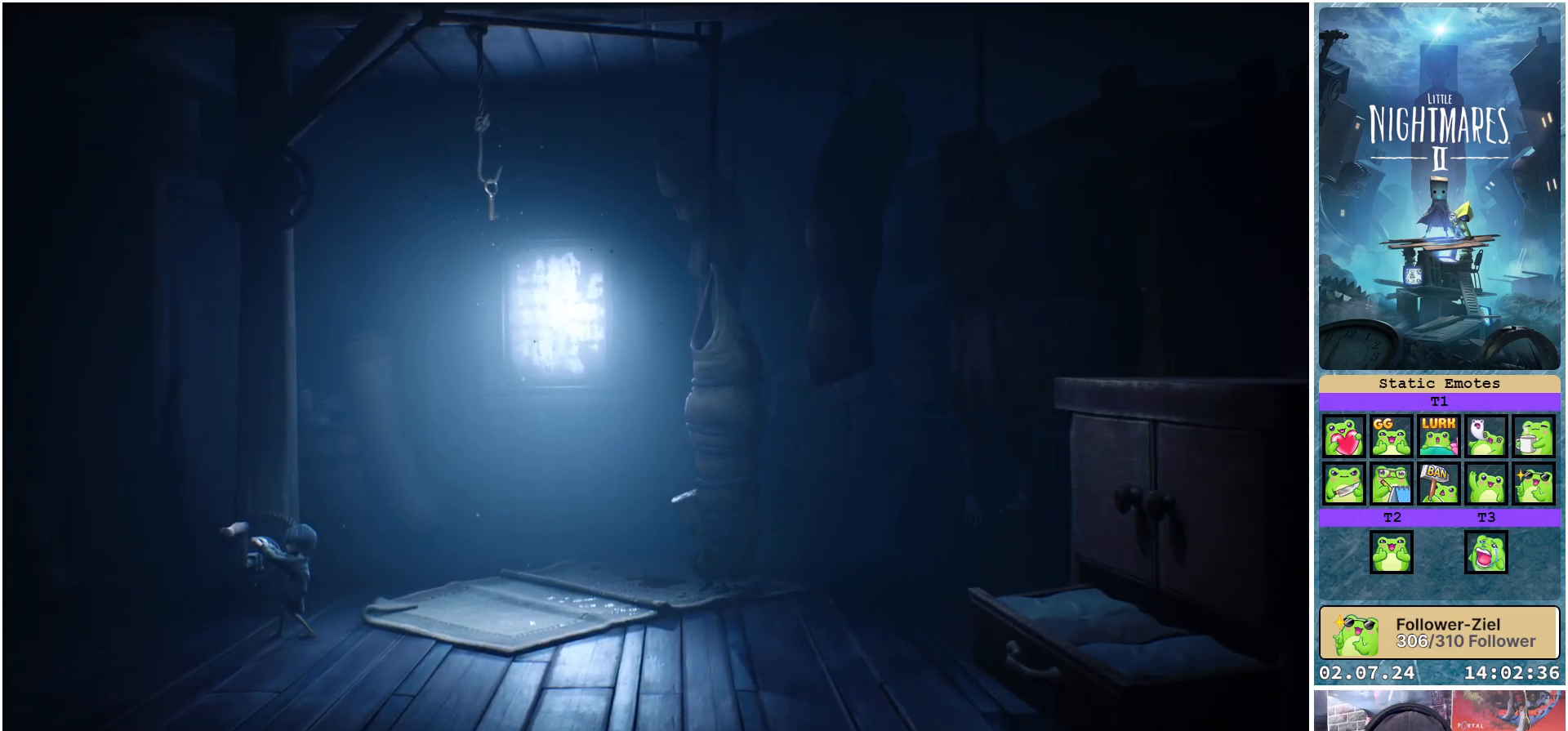
{"buttons": [], "left_stick": "center", "right_stick": "center", "events": [[17, "left_stick", "up"], [233, "left_stick", "center"]]}
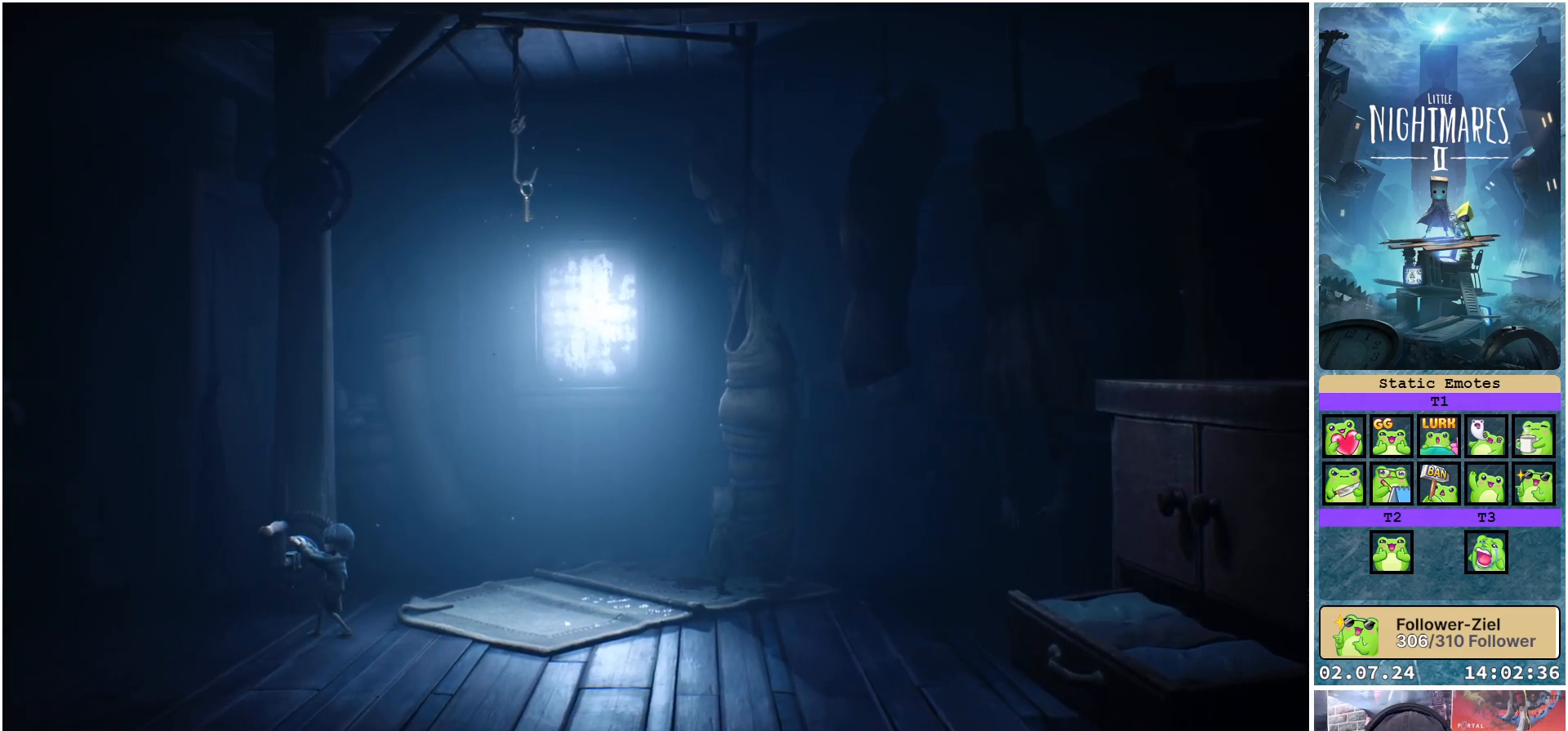
{"buttons": ["R1"], "left_stick": "up", "right_stick": "center", "events": [[33, "A", "down"], [183, "left_stick", "up"], [217, "A", "up"], [233, "R1", "down"]]}
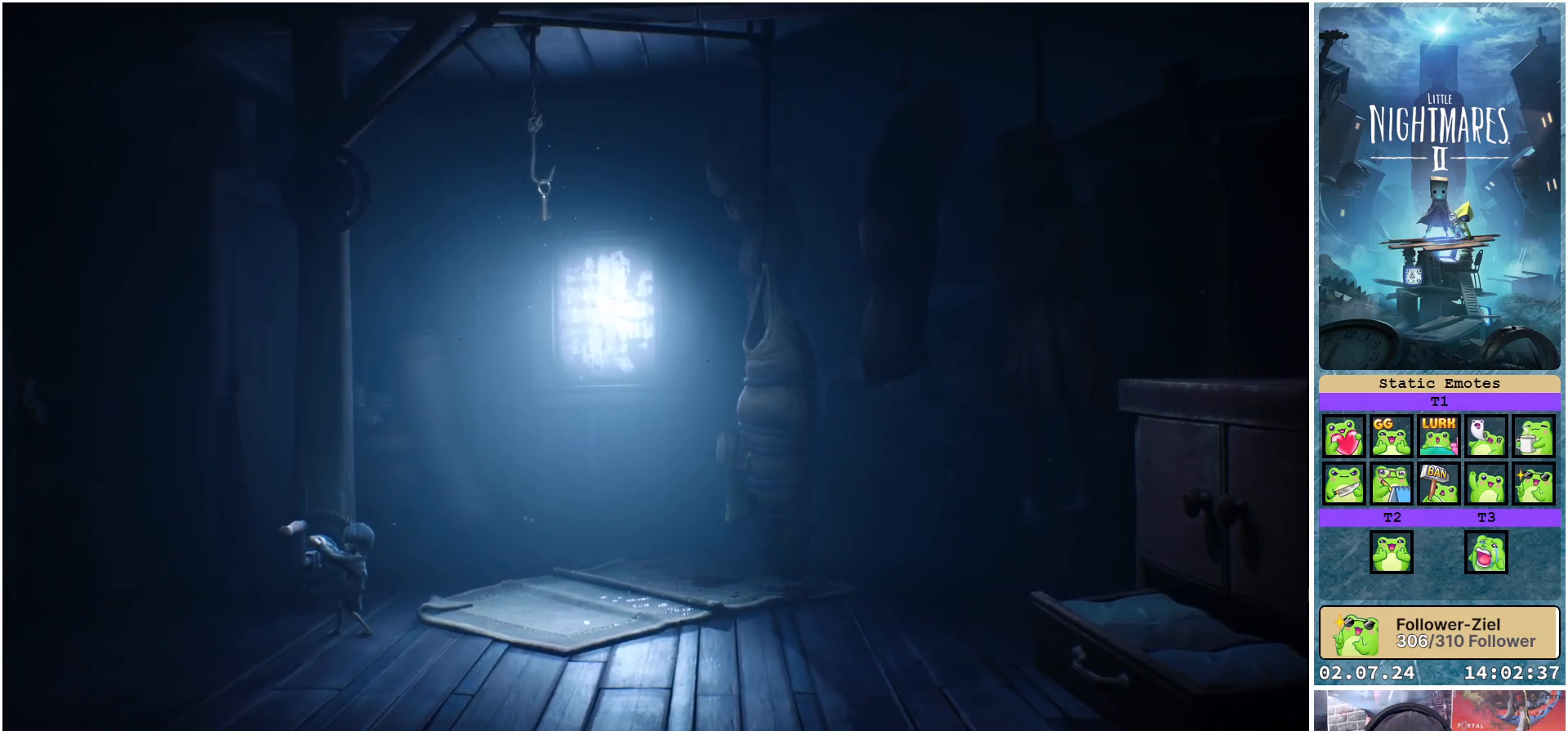
{"buttons": ["R1"], "left_stick": "up", "right_stick": "center", "events": []}
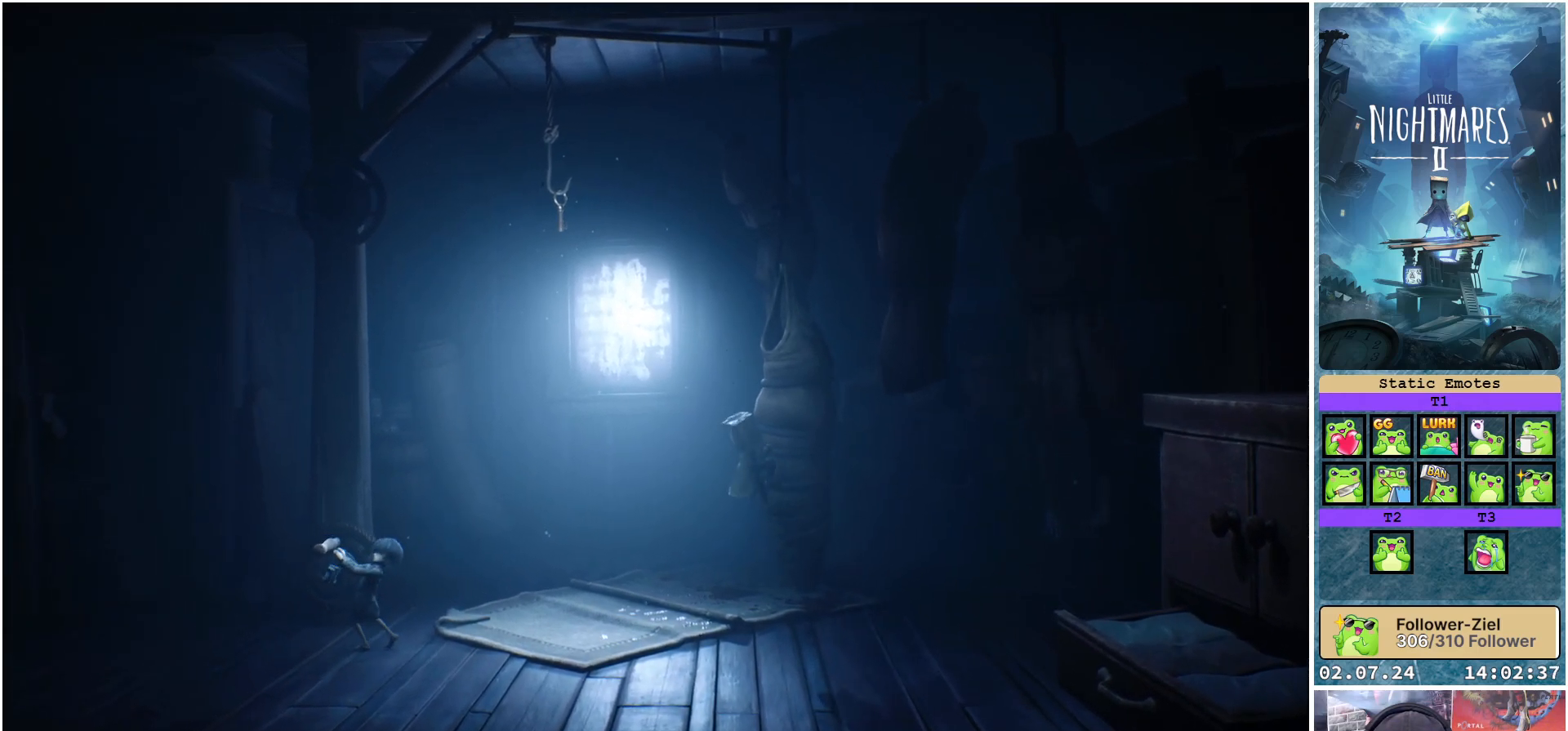
{"buttons": ["R1"], "left_stick": "up", "right_stick": "center", "events": []}
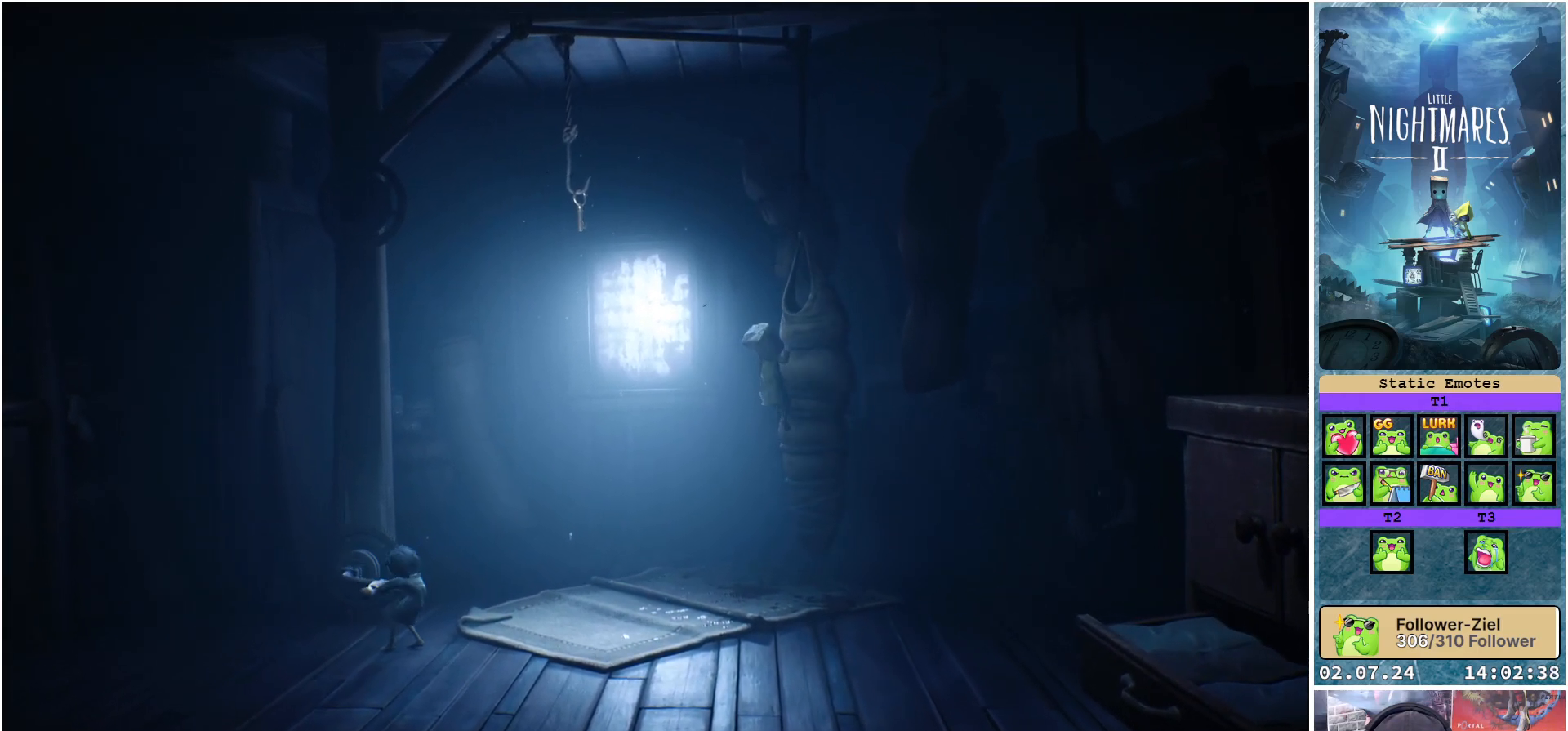
{"buttons": ["R1"], "left_stick": "center", "right_stick": "center", "events": [[67, "left_stick", "center"]]}
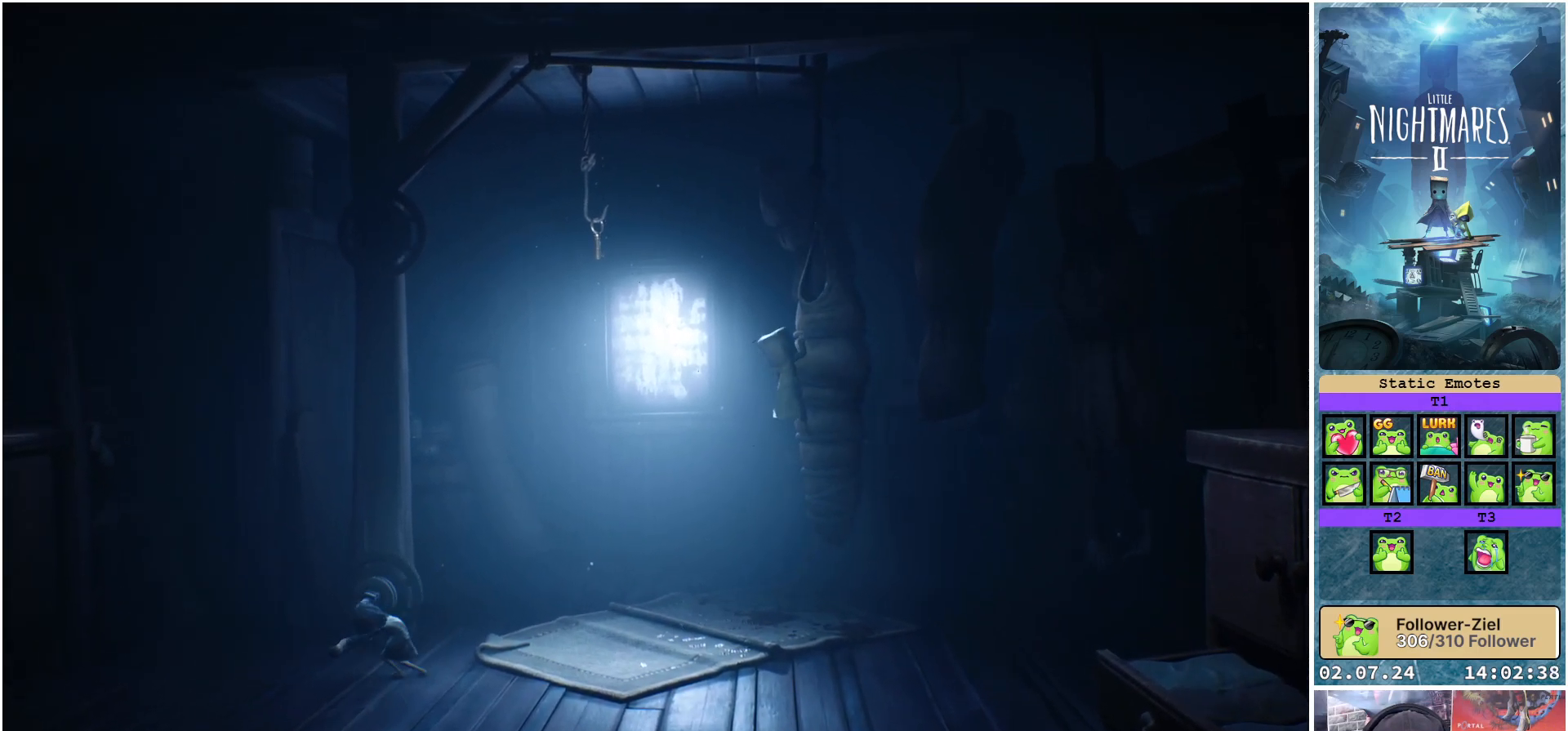
{"buttons": ["R1"], "left_stick": "left", "right_stick": "center", "events": [[500, "left_stick", "left"]]}
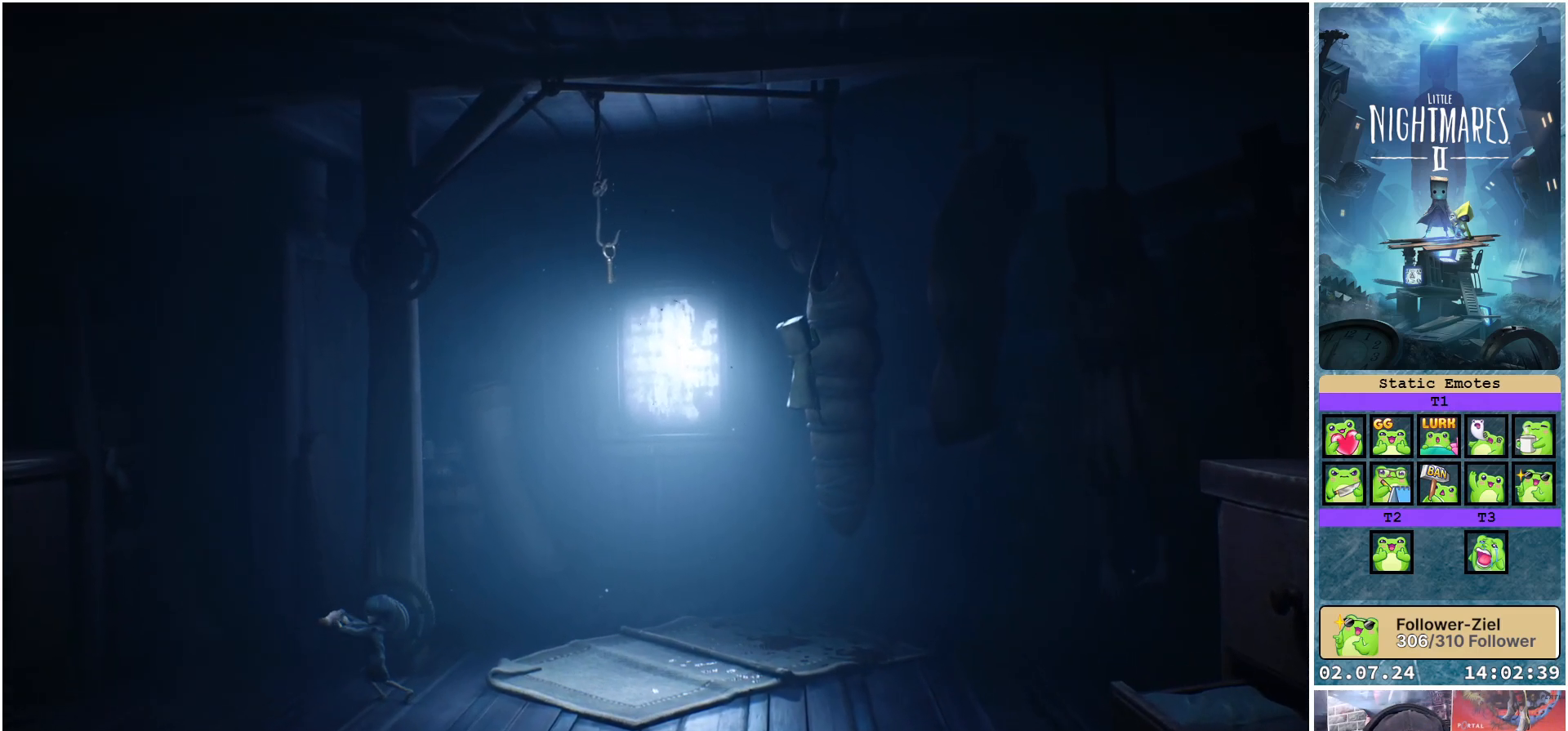
{"buttons": ["R1"], "left_stick": "up-left", "right_stick": "center", "events": [[333, "left_stick", "up-left"]]}
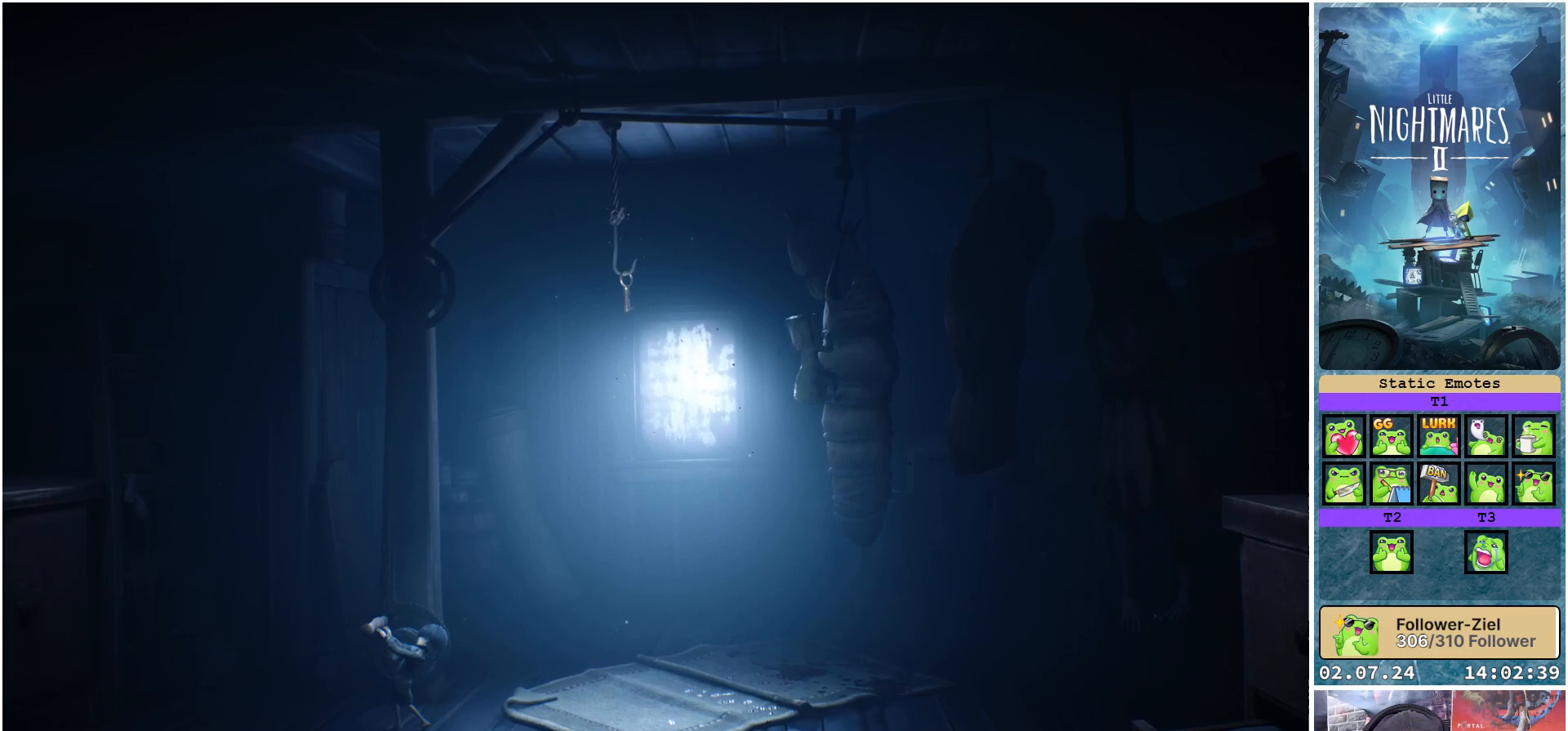
{"buttons": ["R1"], "left_stick": "up-left", "right_stick": "center", "events": []}
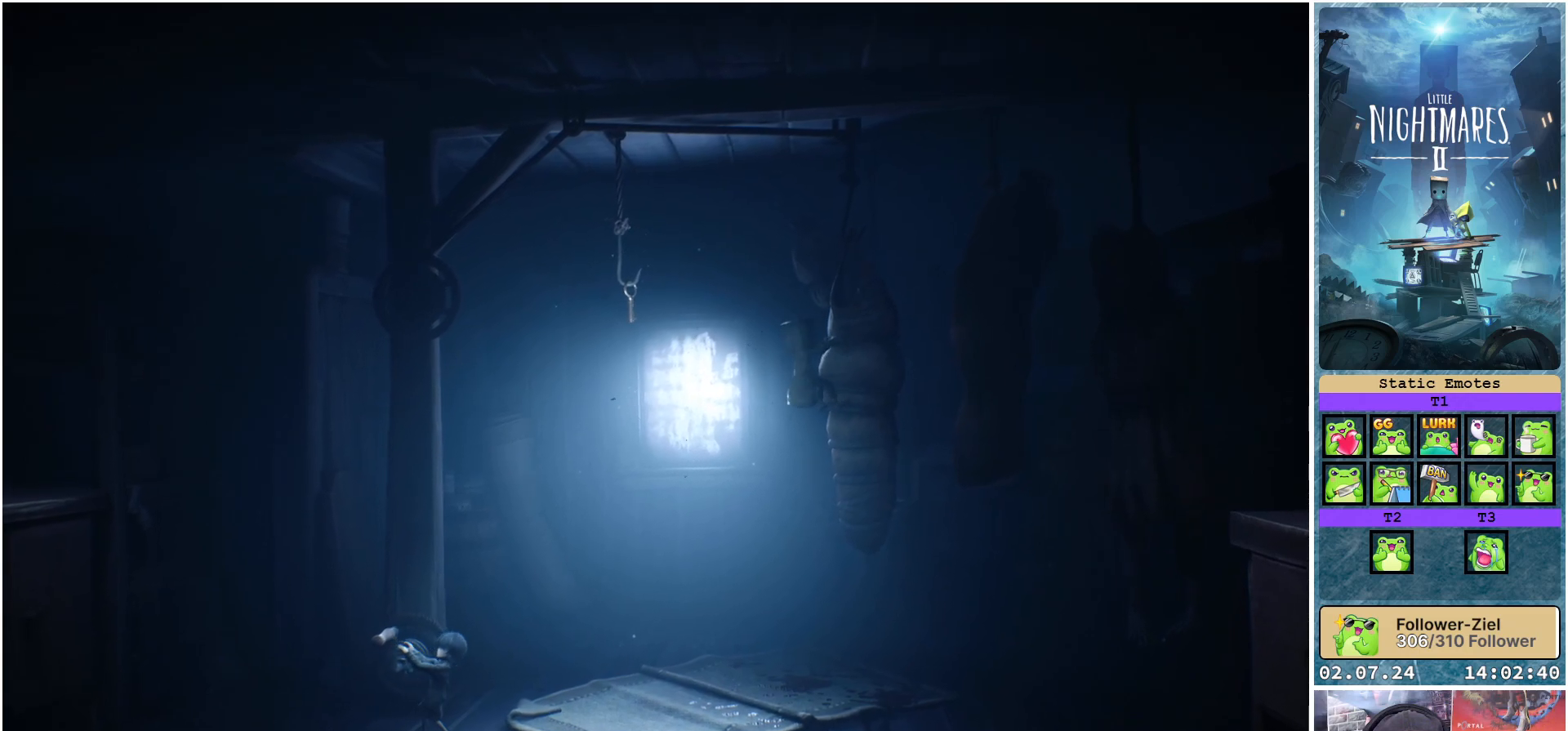
{"buttons": ["A", "R1"], "left_stick": "left", "right_stick": "center", "events": [[217, "left_stick", "center"], [417, "left_stick", "left"], [433, "A", "down"]]}
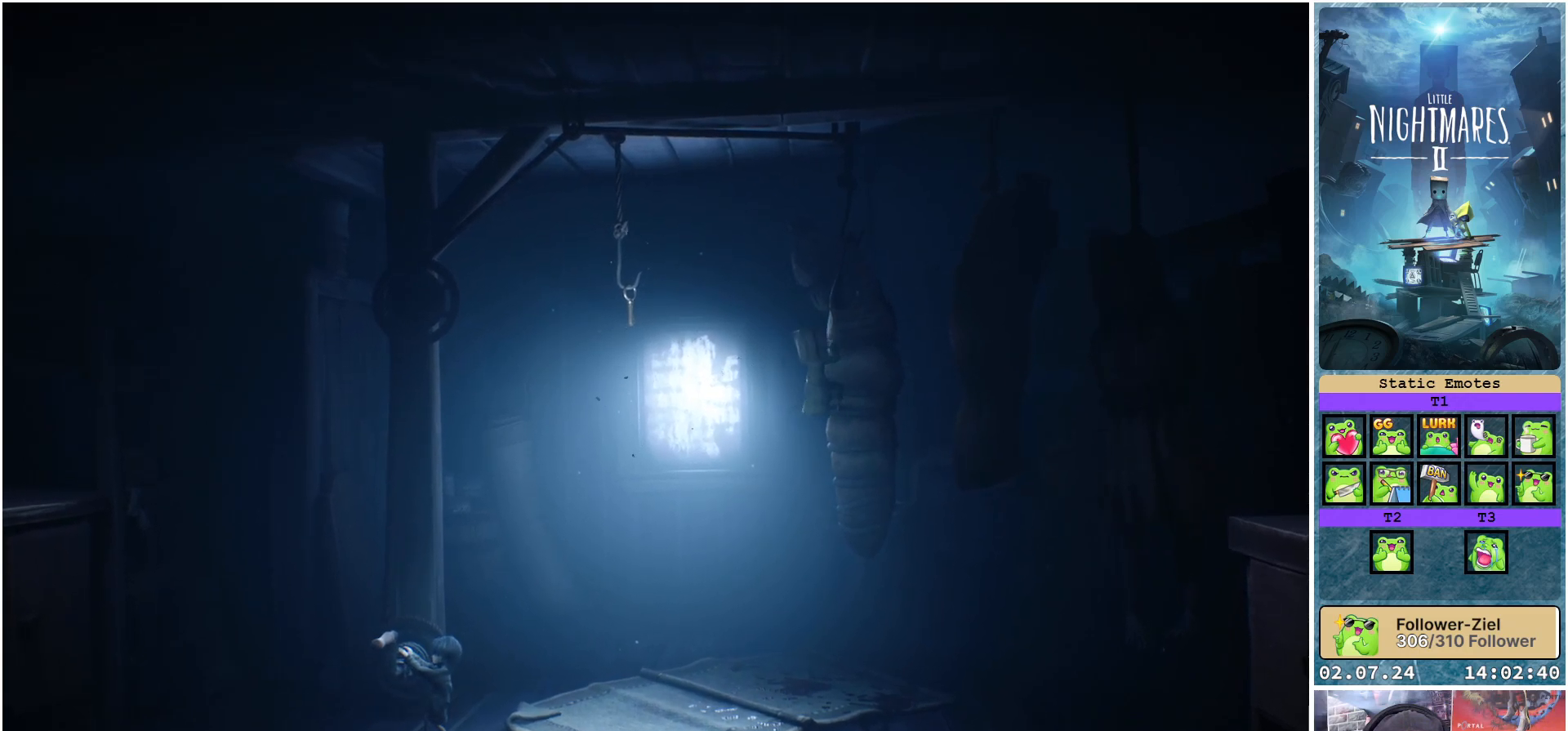
{"buttons": ["A", "R1"], "left_stick": "left", "right_stick": "center", "events": []}
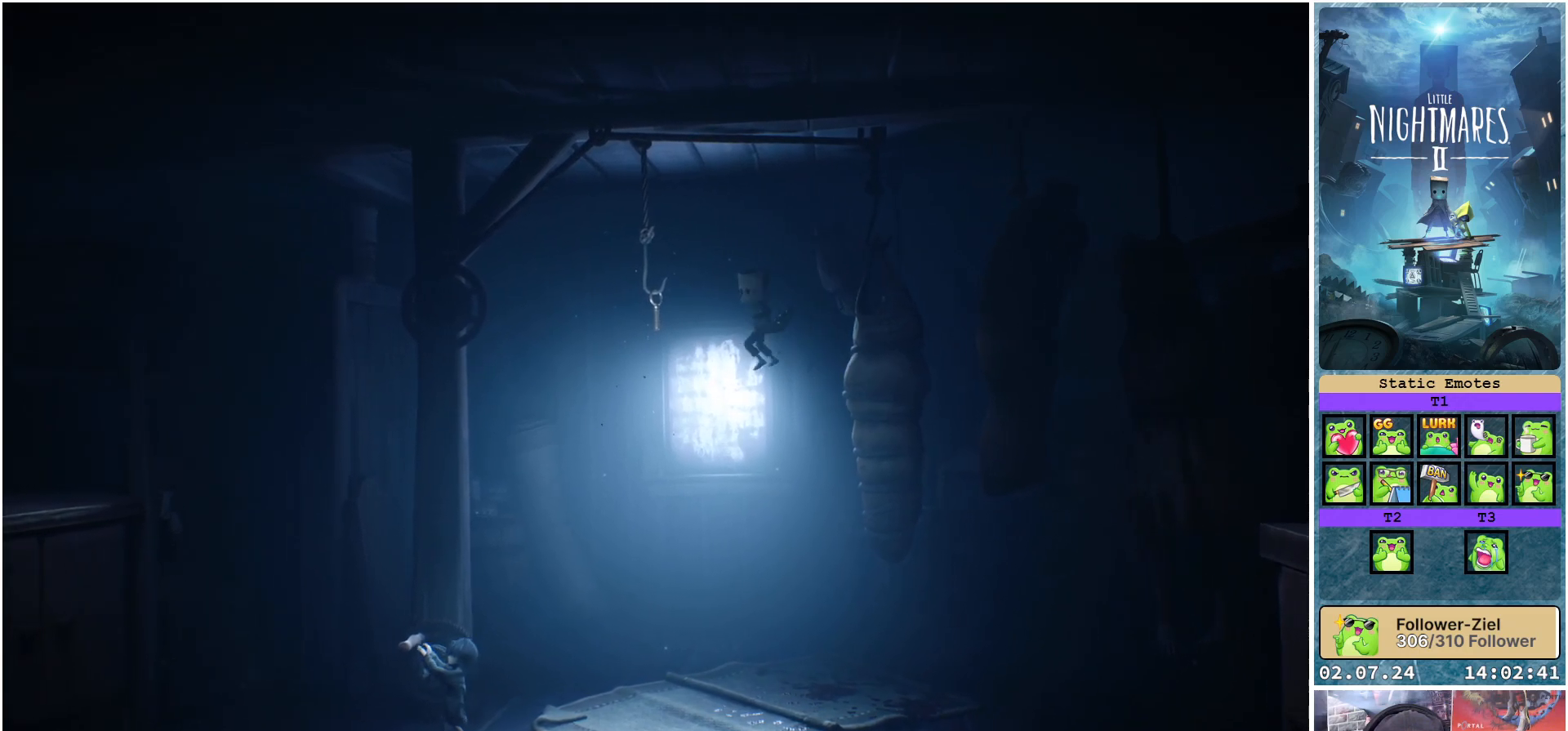
{"buttons": ["A", "R1"], "left_stick": "up", "right_stick": "center", "events": [[167, "A", "up"], [183, "left_stick", "up-left"], [250, "A", "down"], [483, "left_stick", "up"]]}
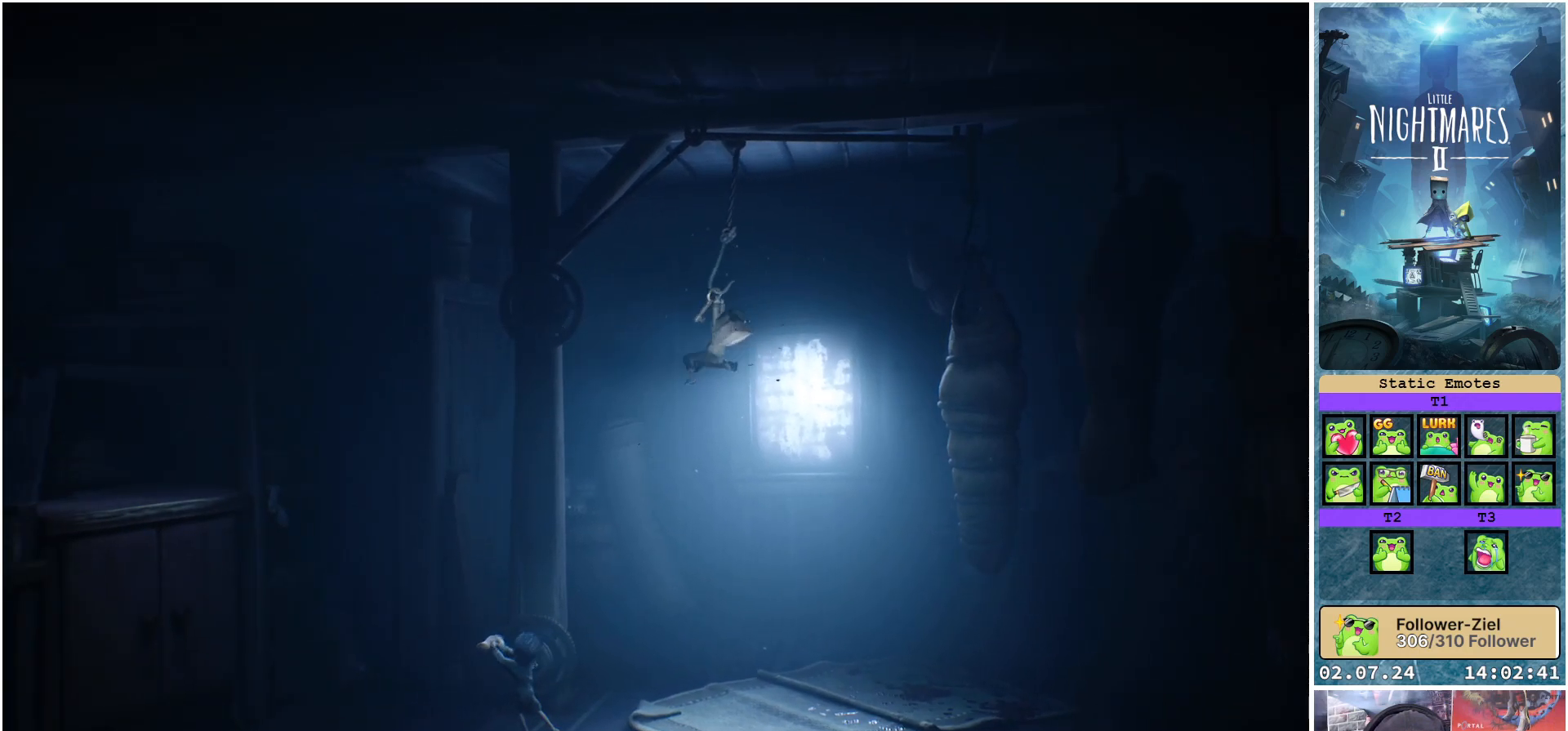
{"buttons": ["A", "R1"], "left_stick": "center", "right_stick": "center", "events": [[150, "left_stick", "center"]]}
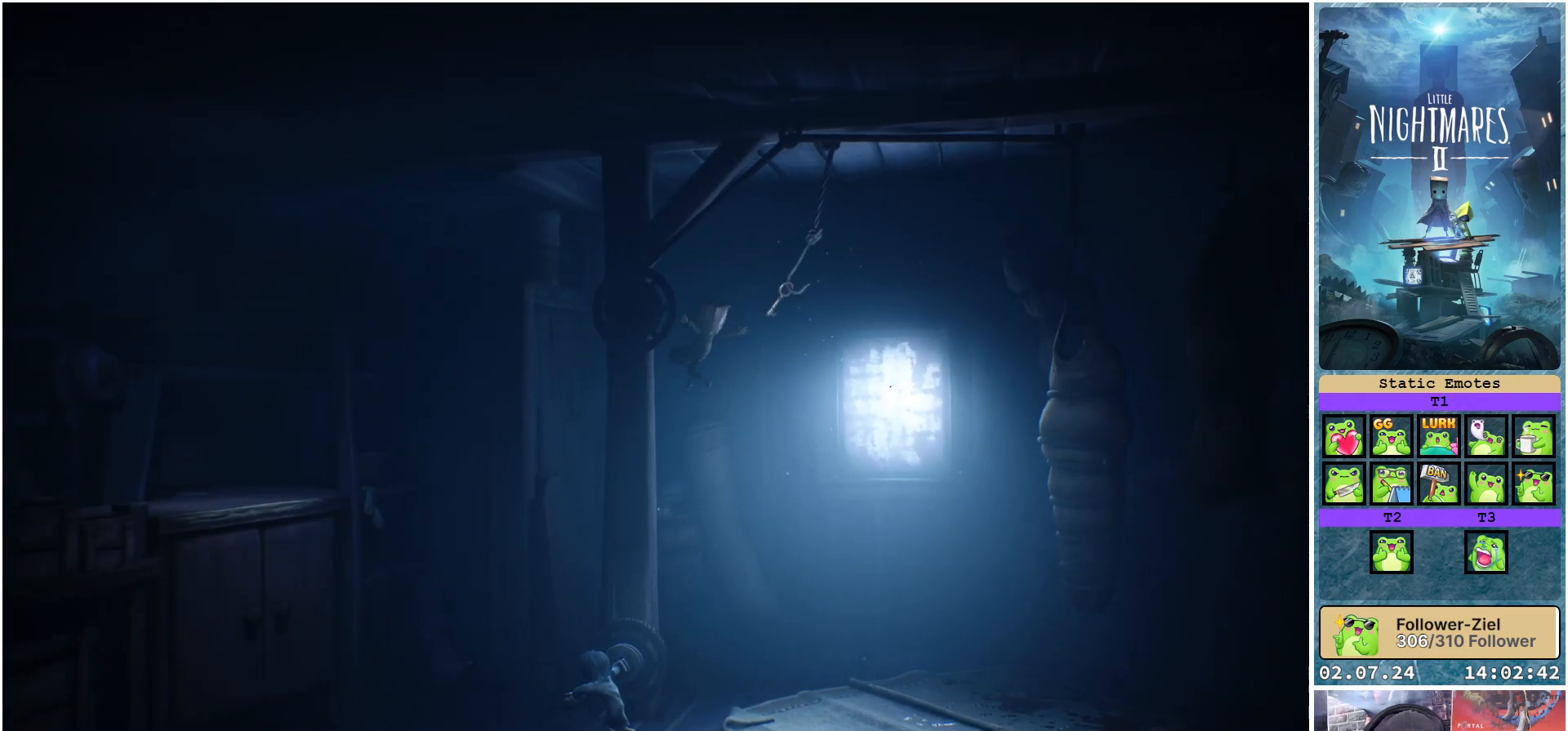
{"buttons": ["R1"], "left_stick": "down-right", "right_stick": "center", "events": [[183, "left_stick", "right"], [367, "A", "up"], [467, "left_stick", "down-right"]]}
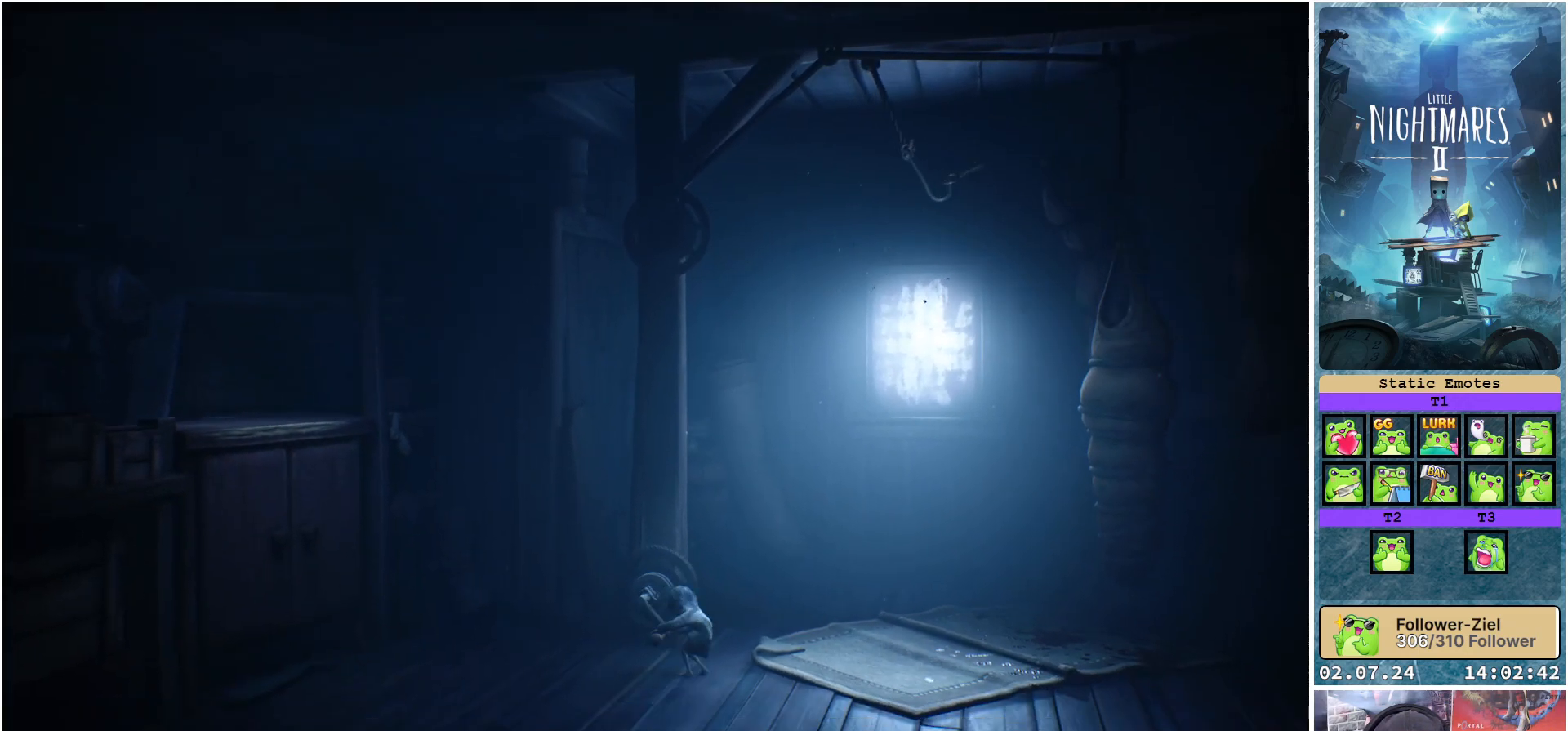
{"buttons": ["R1"], "left_stick": "down-right", "right_stick": "center", "events": []}
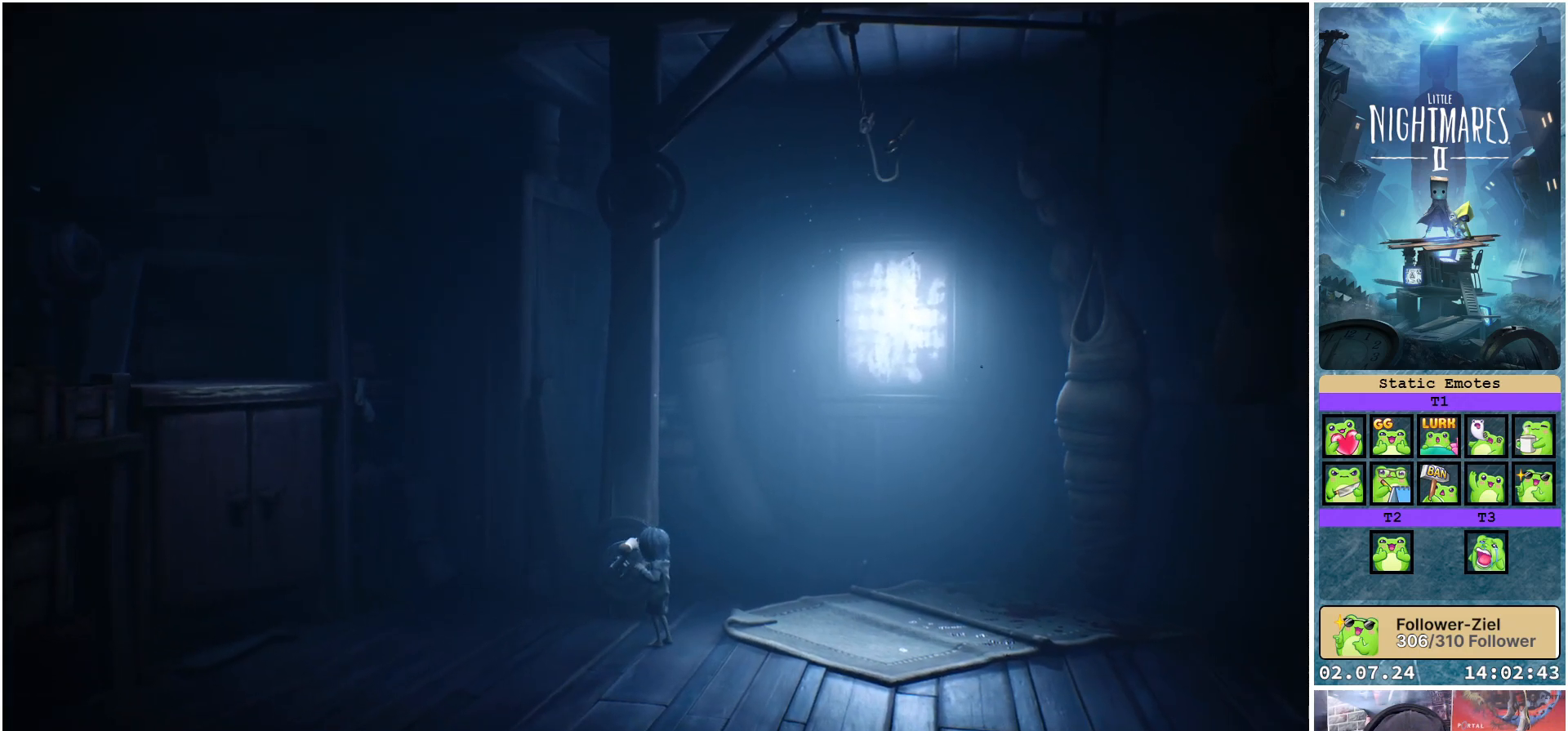
{"buttons": [], "left_stick": "down-right", "right_stick": "center", "events": [[233, "R1", "up"]]}
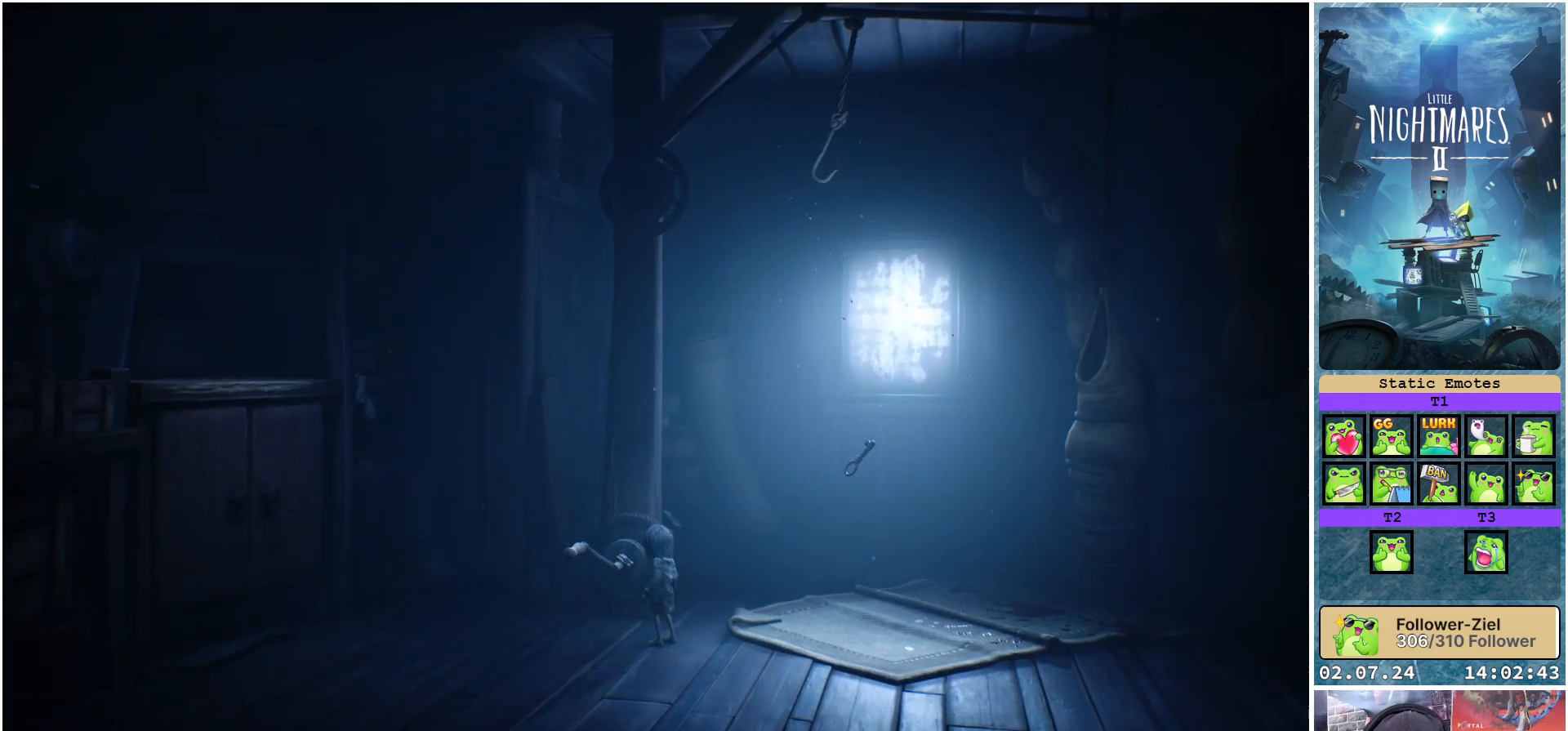
{"buttons": [], "left_stick": "down-right", "right_stick": "center", "events": []}
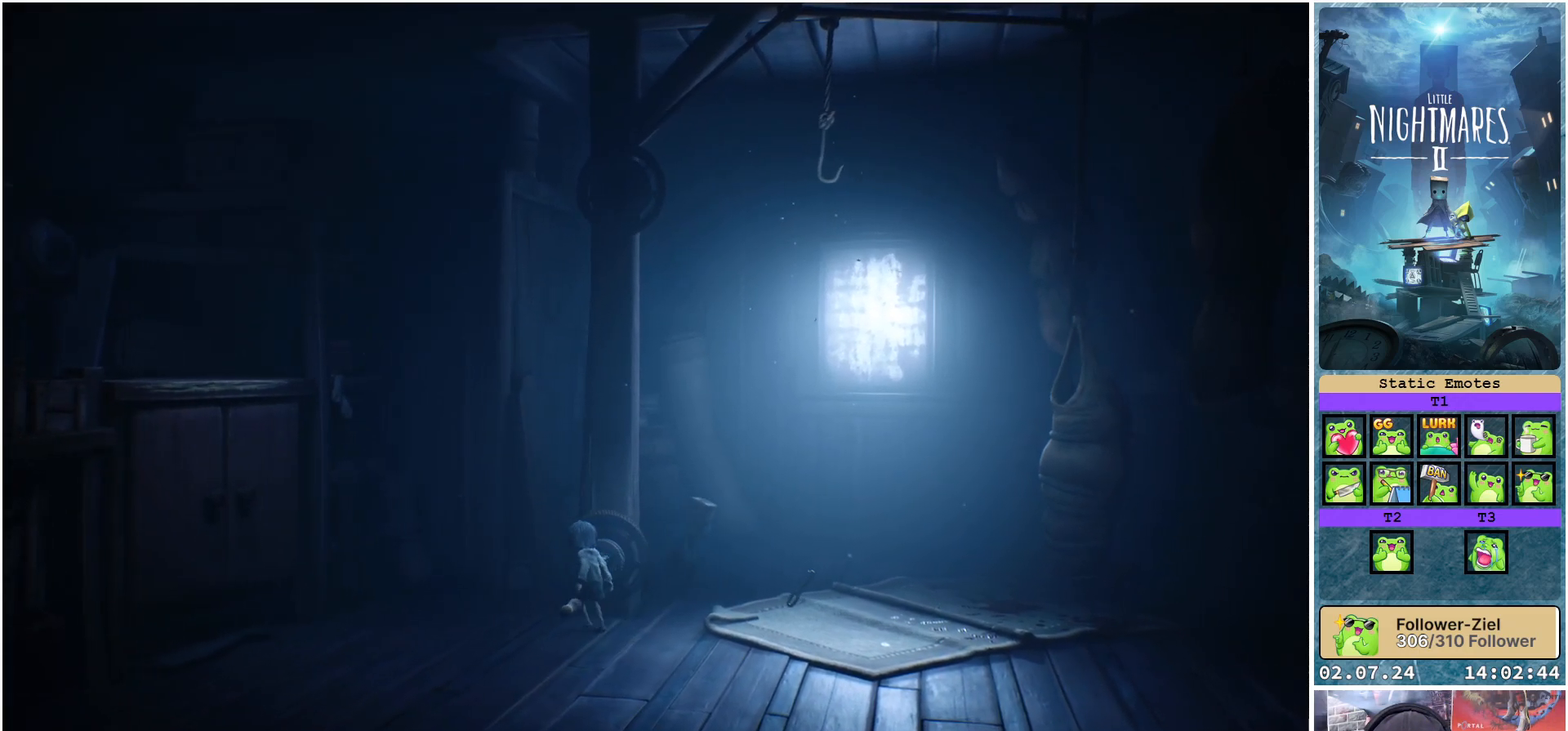
{"buttons": [], "left_stick": "down-right", "right_stick": "center", "events": []}
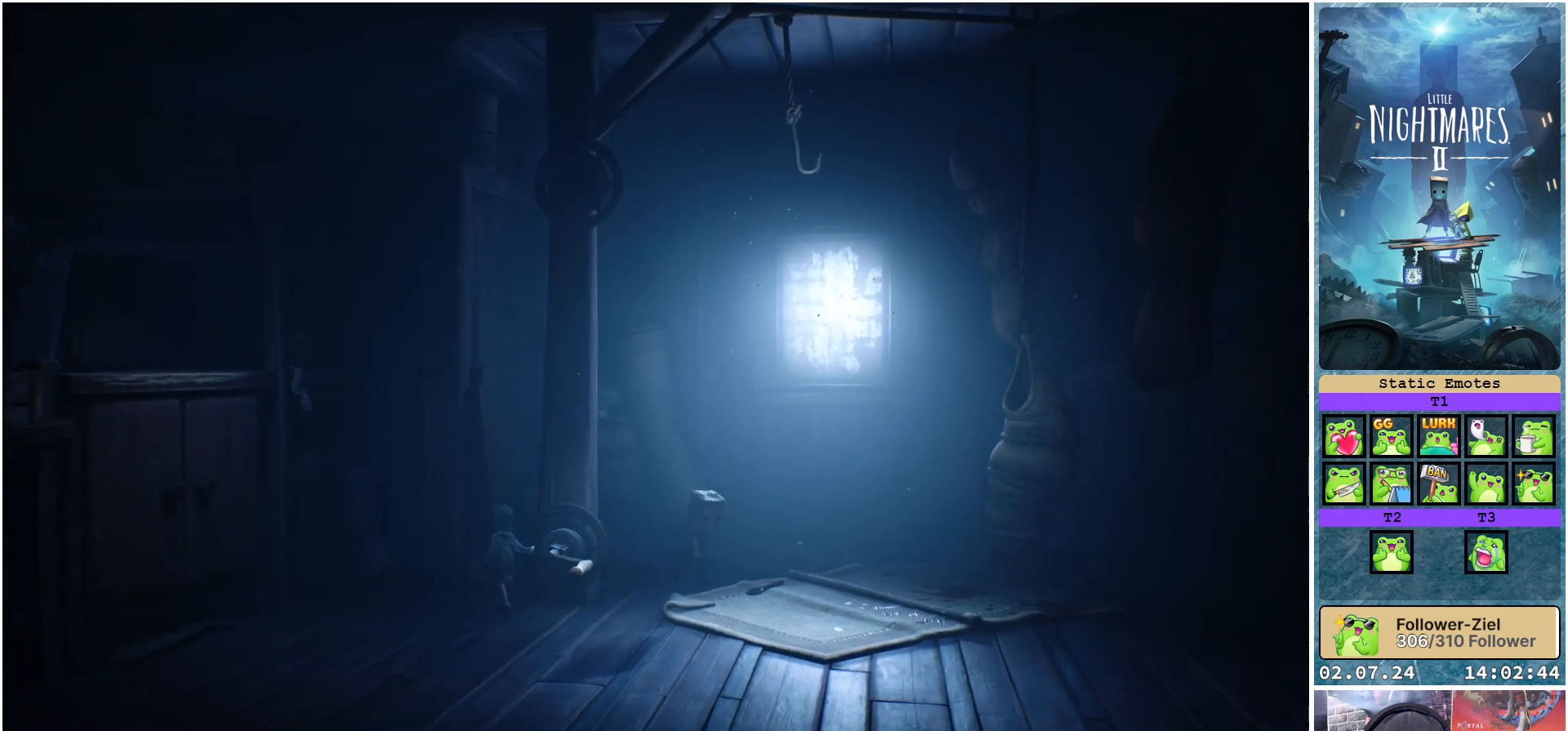
{"buttons": ["R1"], "left_stick": "center", "right_stick": "center", "events": [[217, "R1", "down"], [417, "left_stick", "center"]]}
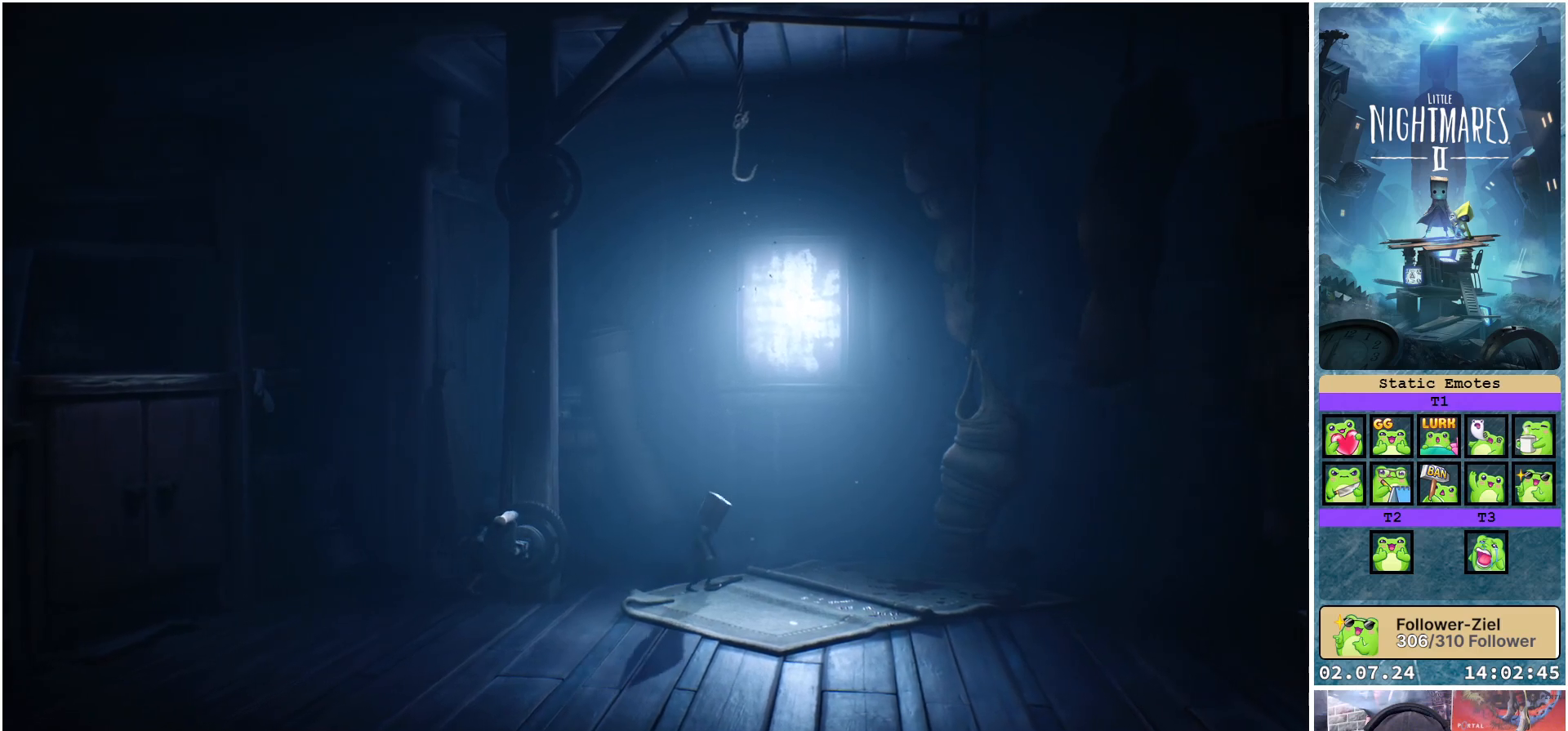
{"buttons": ["R1"], "left_stick": "down", "right_stick": "center", "events": [[350, "left_stick", "down"]]}